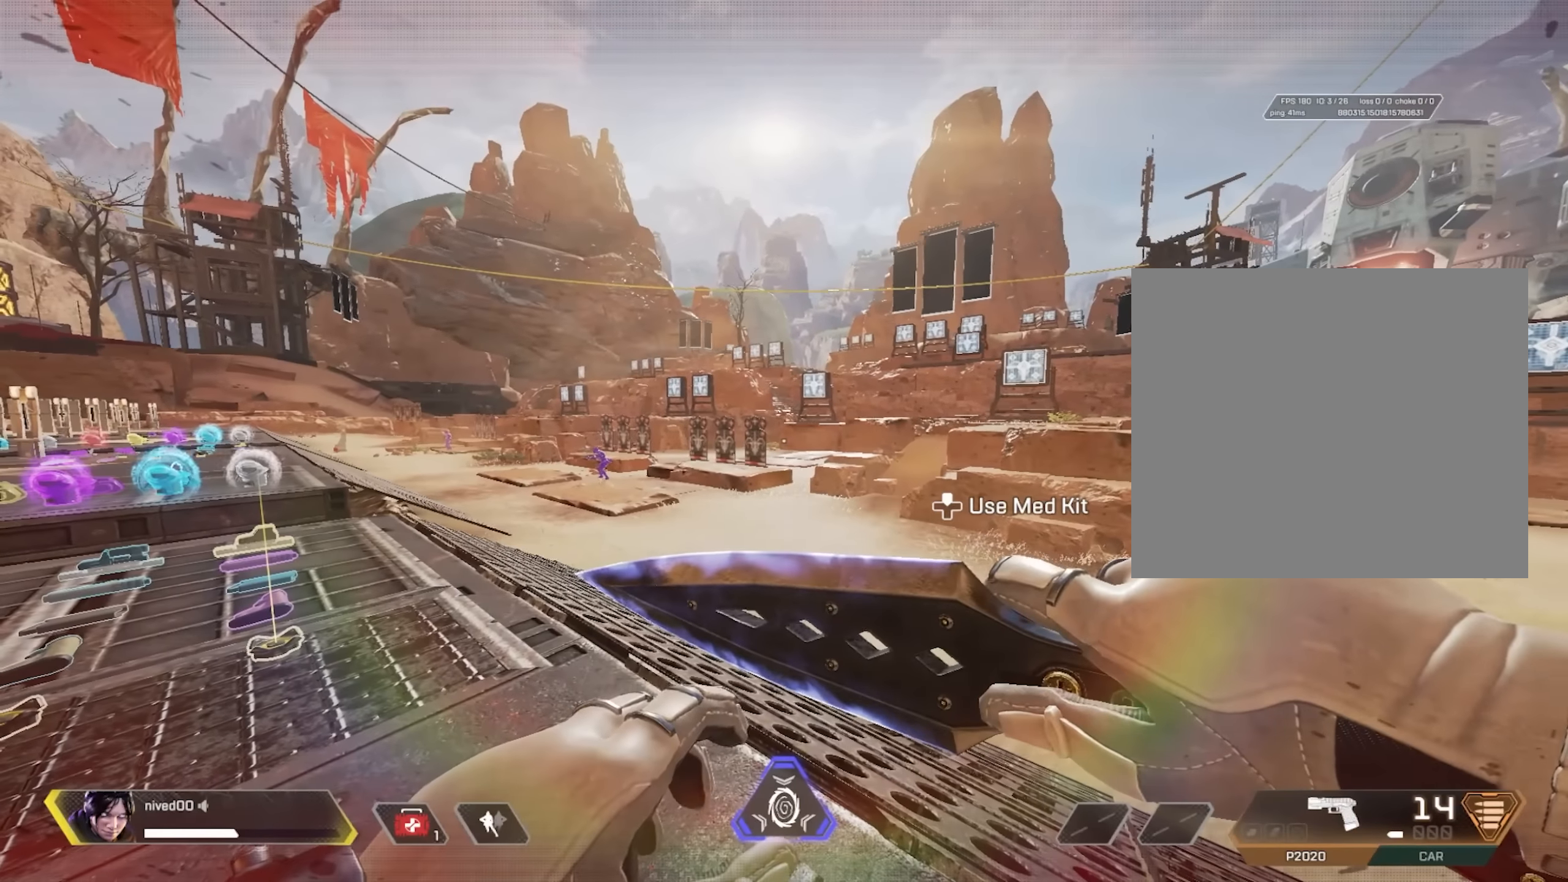
Gameplay with a controller (PlayStation layout); each line is a JSON object with the inputs held at the frame after it. "events" lists button and stick changes between this image and that frame as [ms after this image, input, new state], when the widget could be followed in between.
{"buttons": [], "left_stick": "center", "right_stick": "center", "events": []}
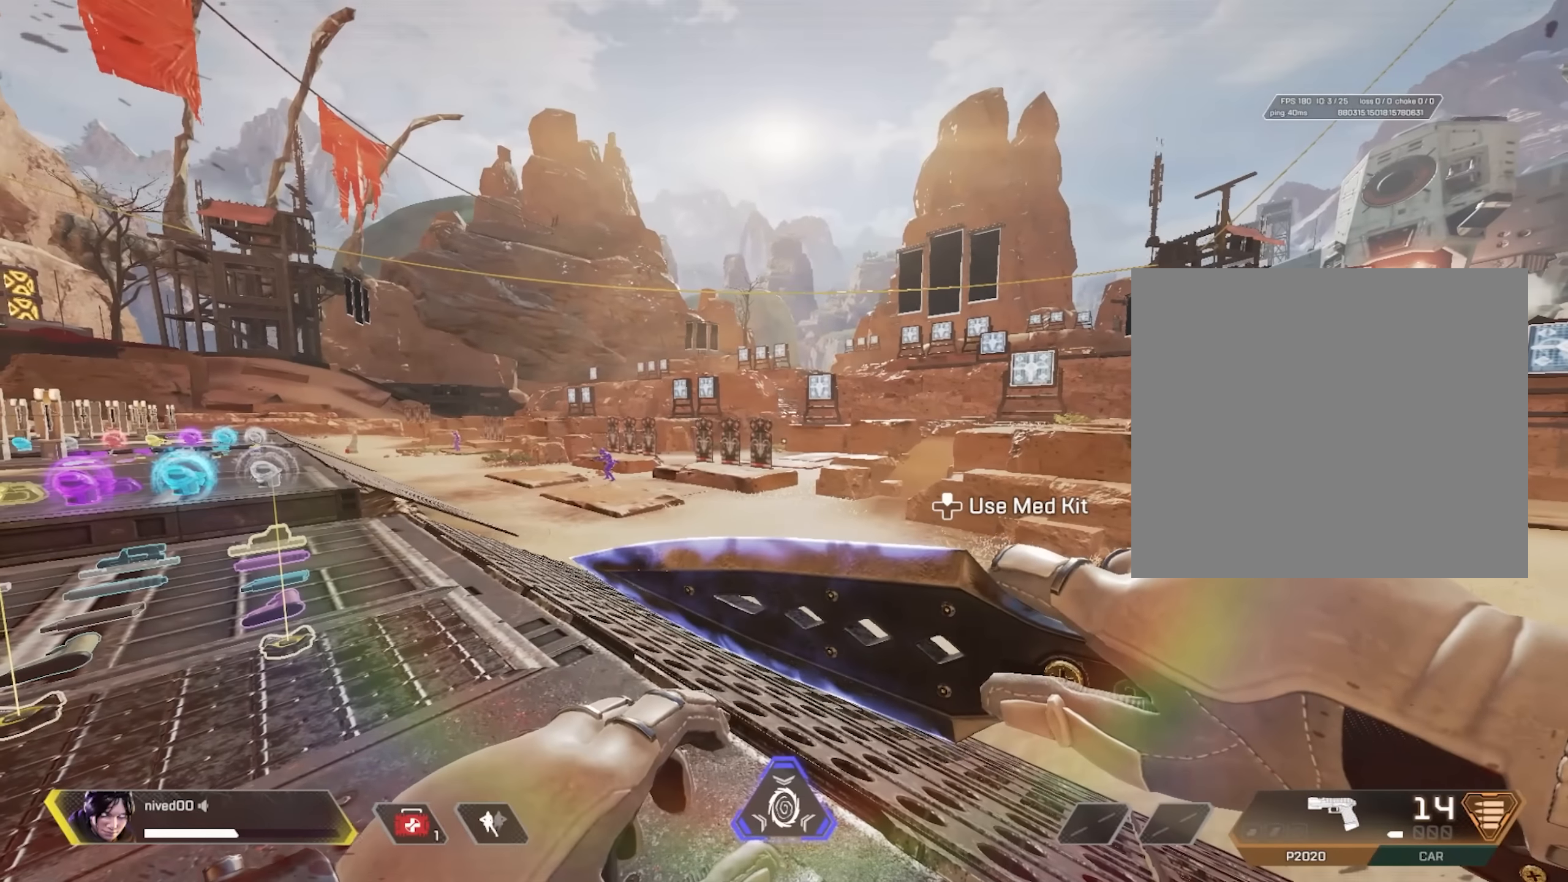
{"buttons": [], "left_stick": "center", "right_stick": "center", "events": []}
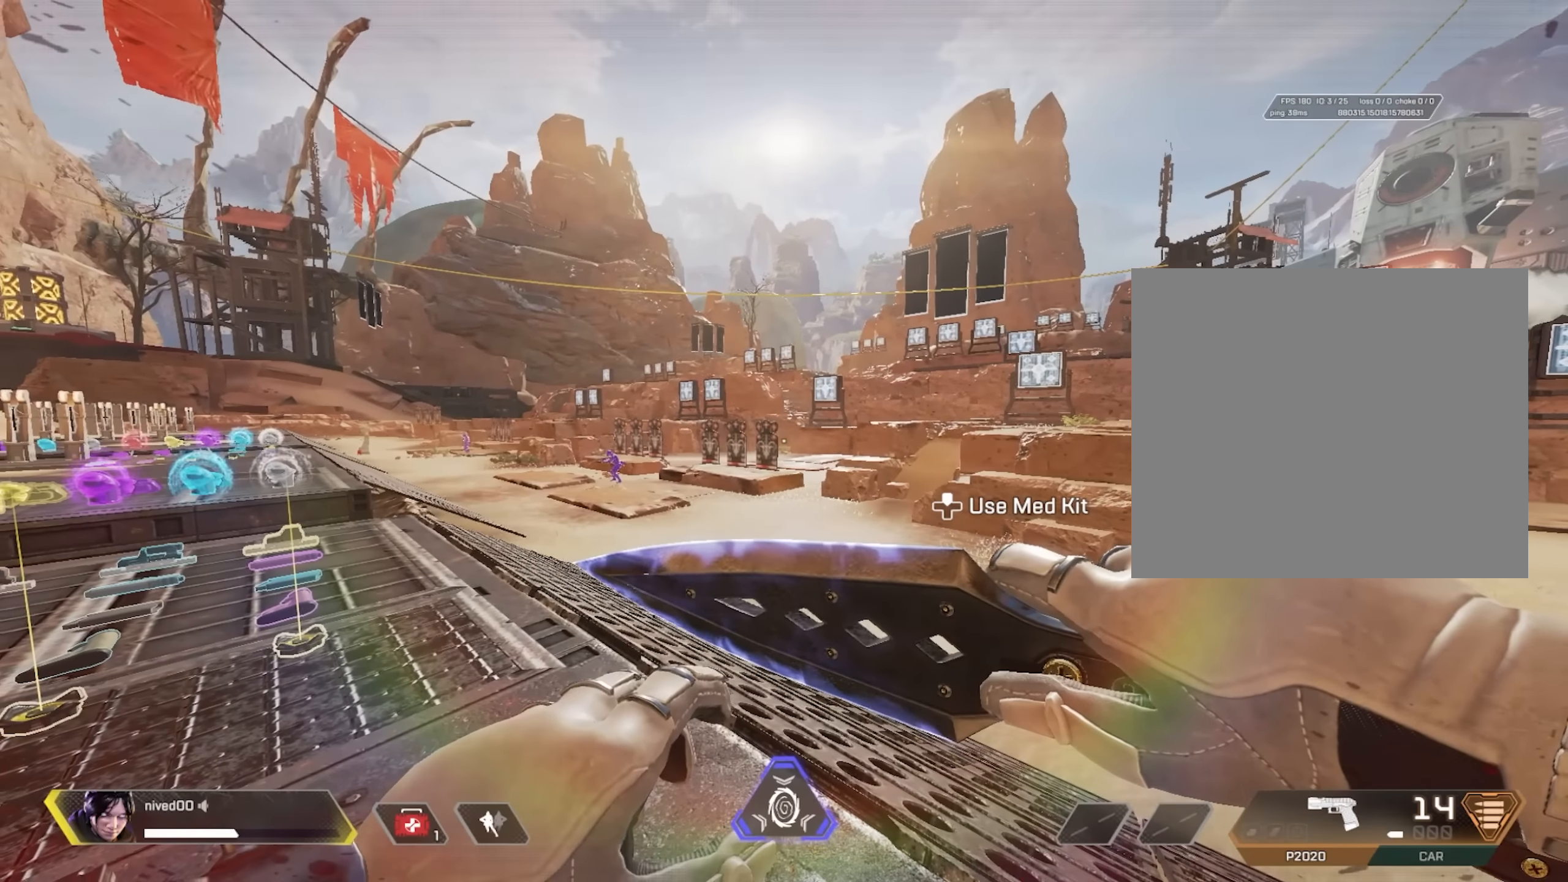
{"buttons": [], "left_stick": "center", "right_stick": "center", "events": [[400, "TRIANGLE", "down"], [500, "TRIANGLE", "up"]]}
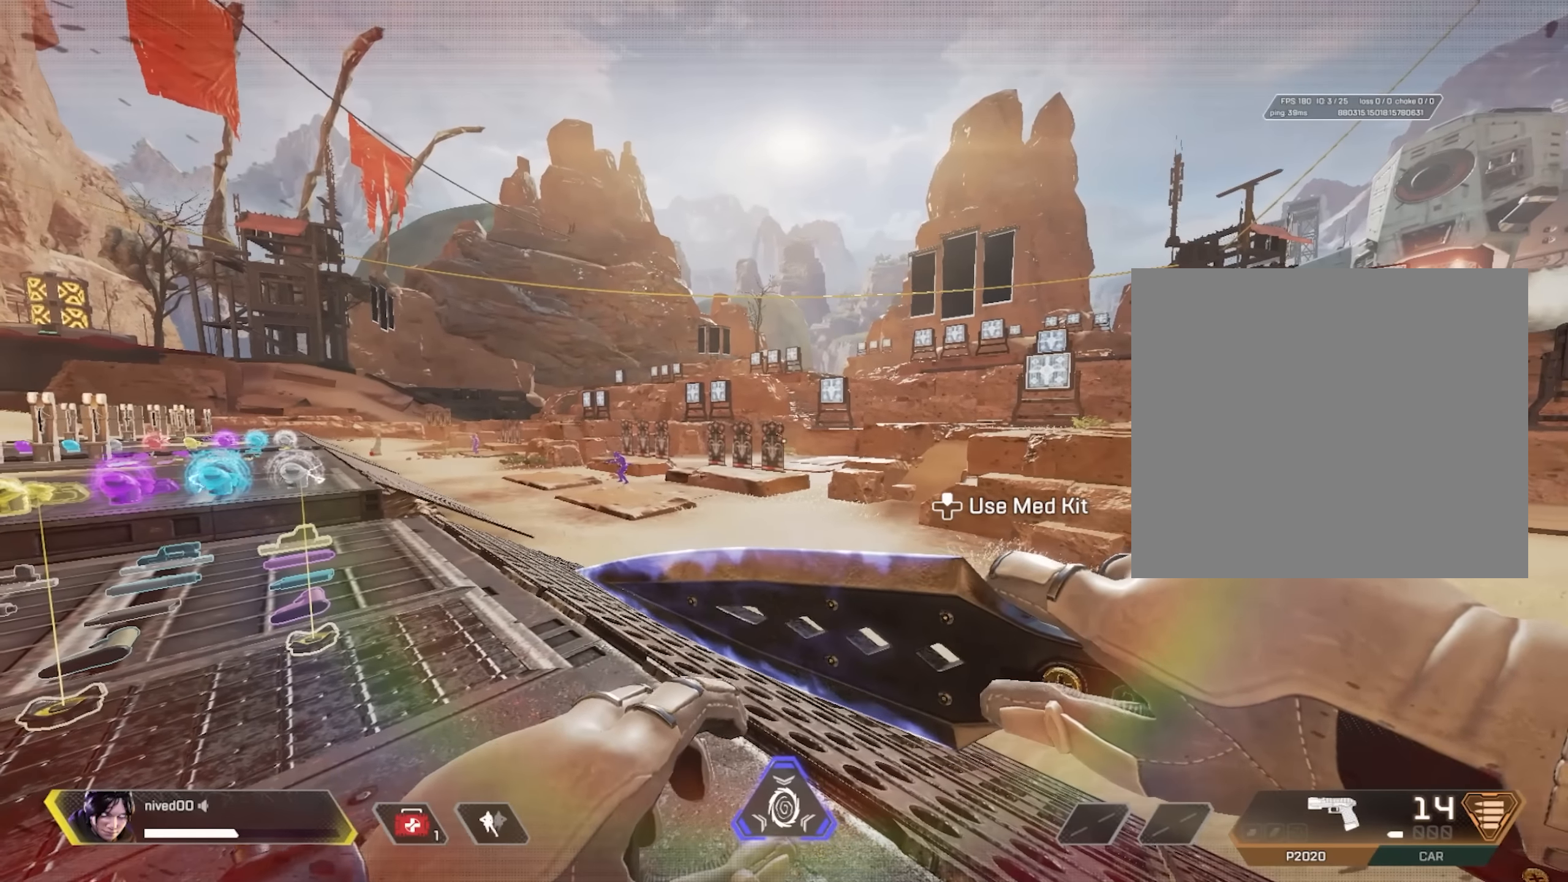
{"buttons": [], "left_stick": "center", "right_stick": "center", "events": []}
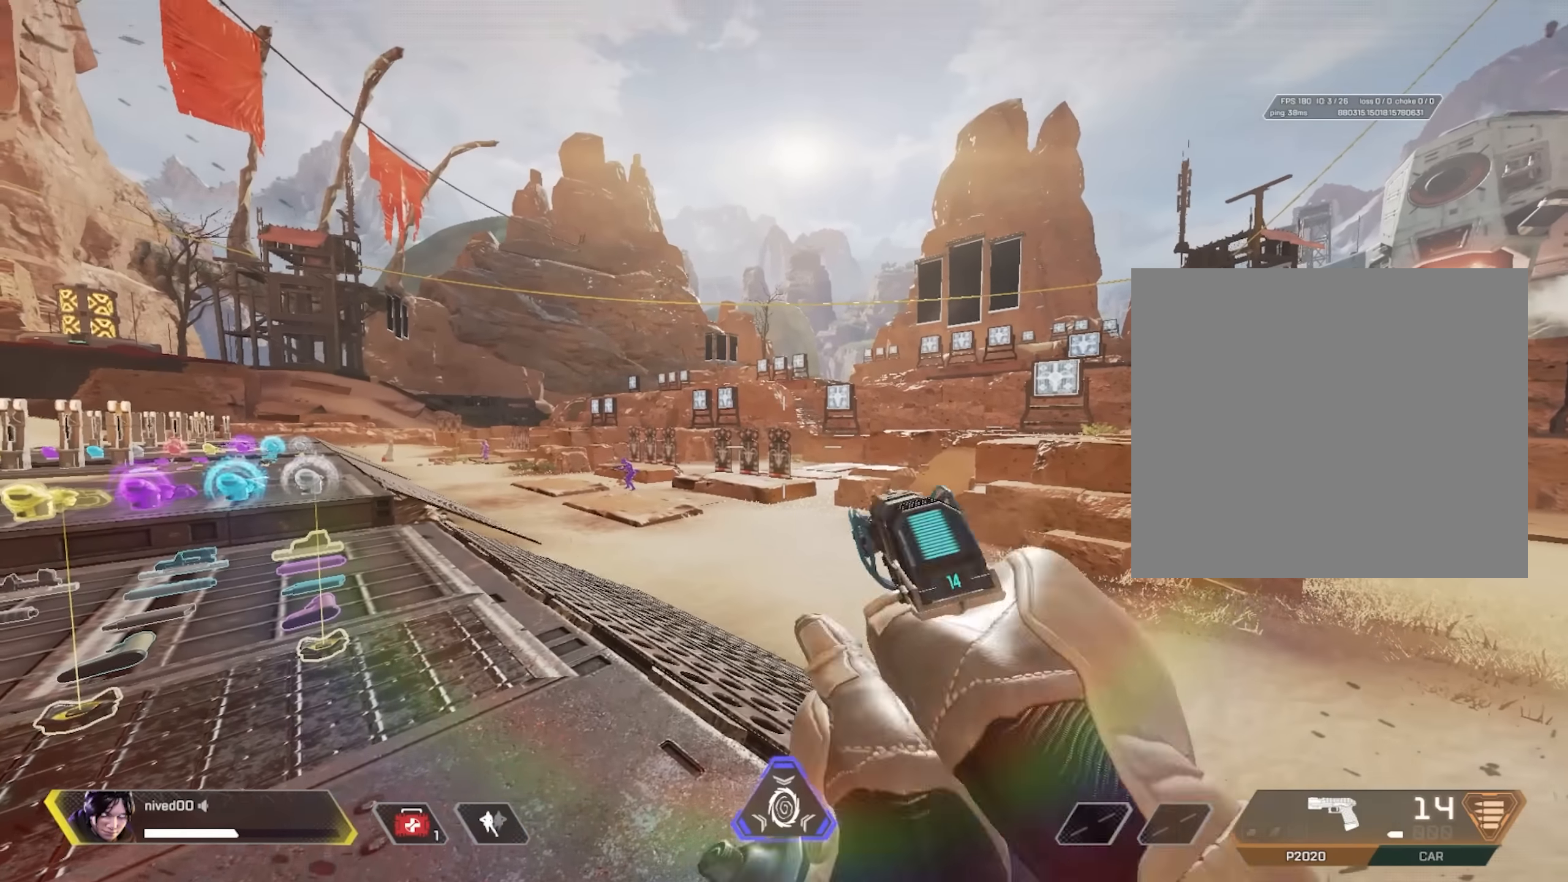
{"buttons": [], "left_stick": "center", "right_stick": "center", "events": []}
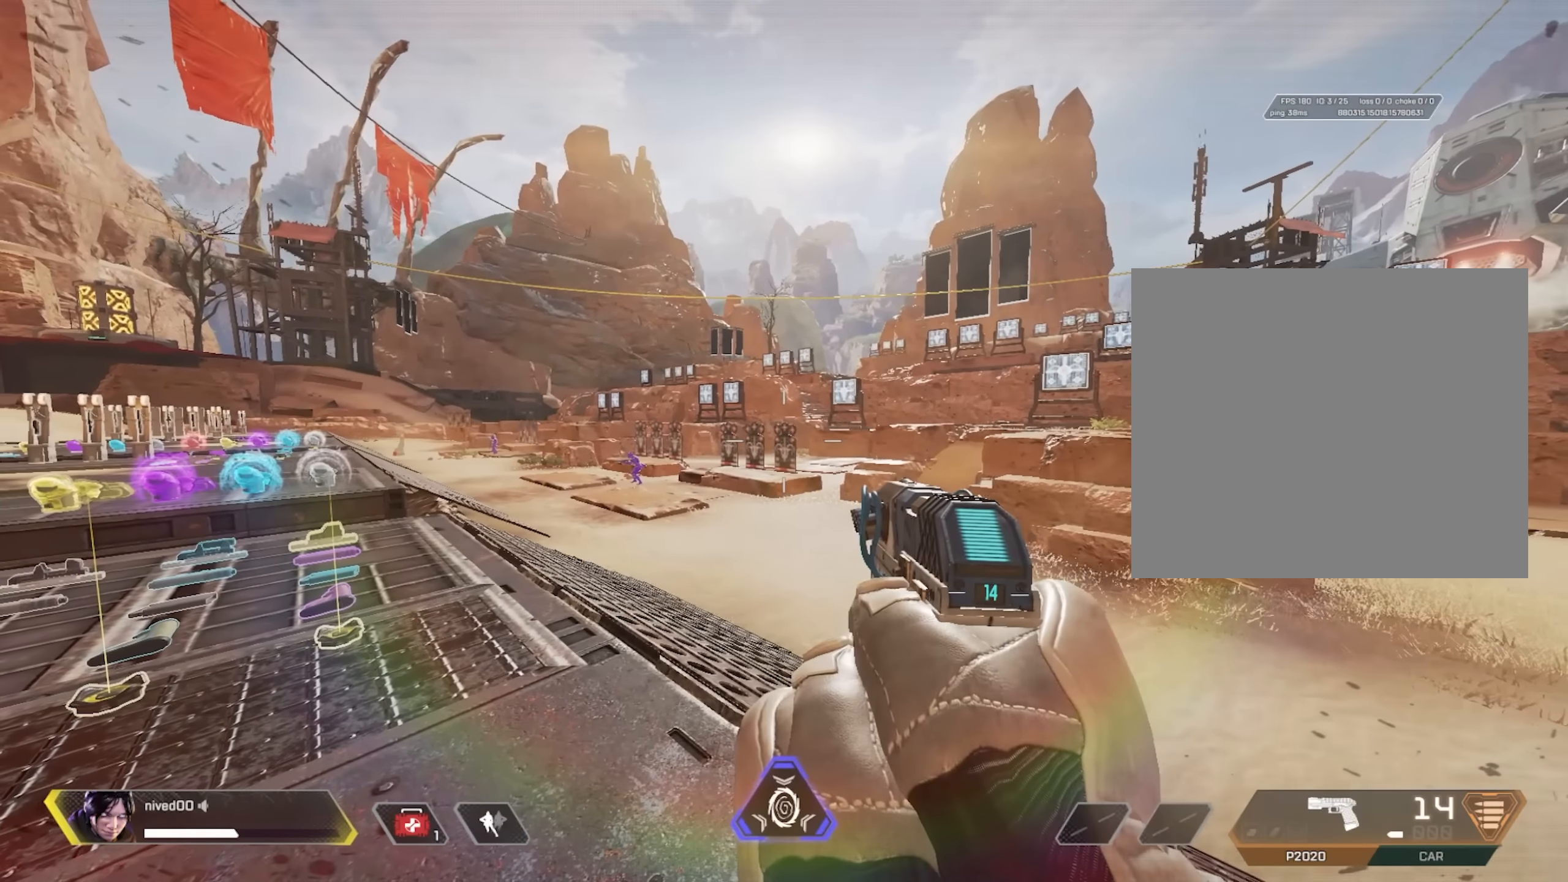
{"buttons": [], "left_stick": "center", "right_stick": "center", "events": []}
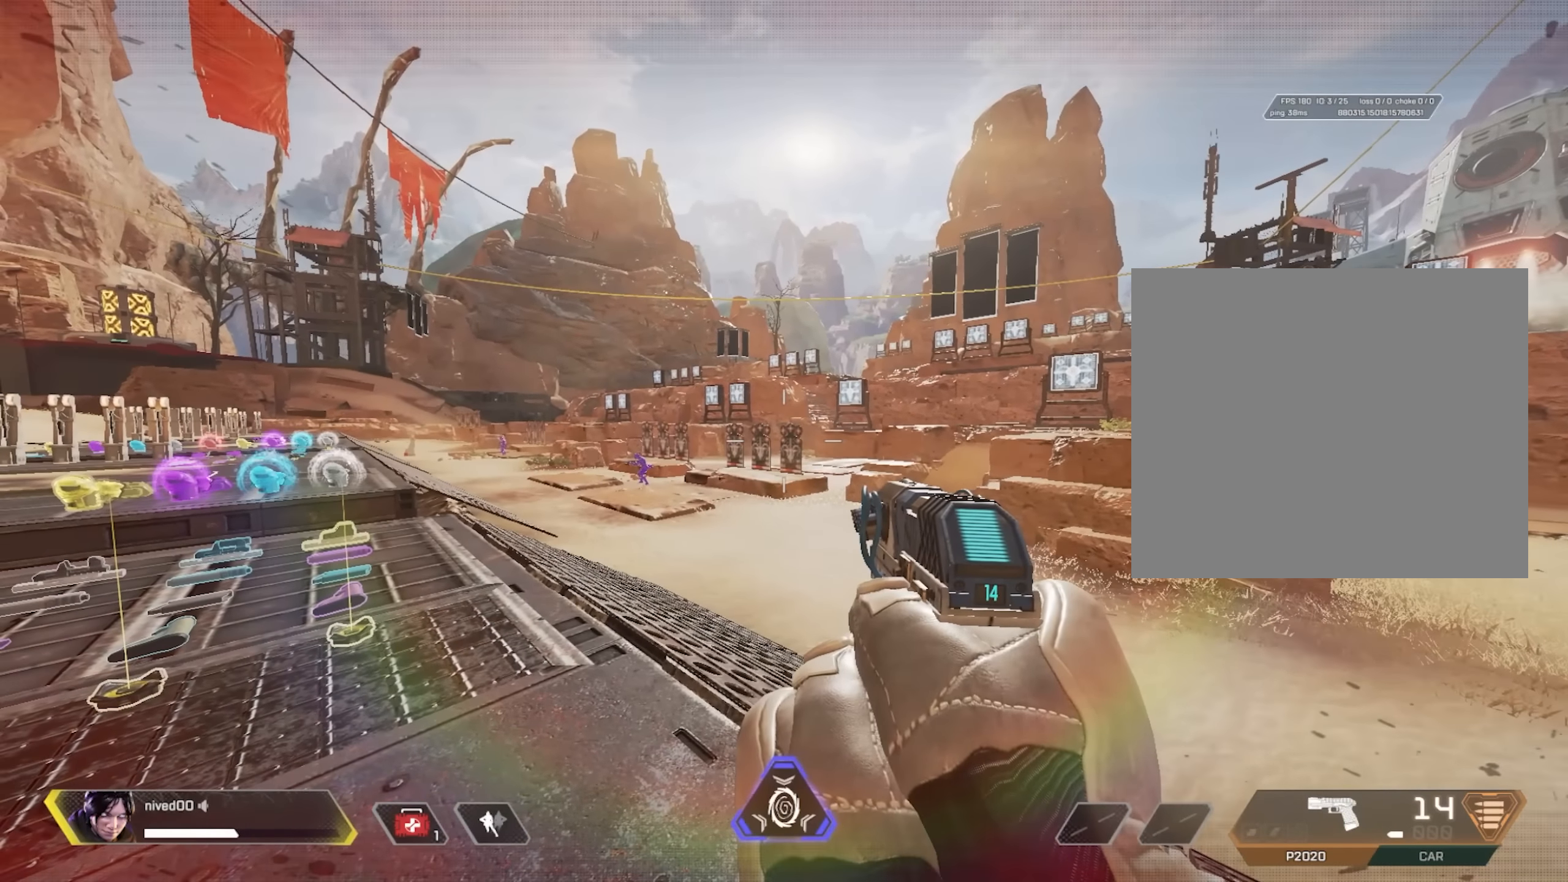
{"buttons": [], "left_stick": "right", "right_stick": "center", "events": [[350, "left_stick", "right"]]}
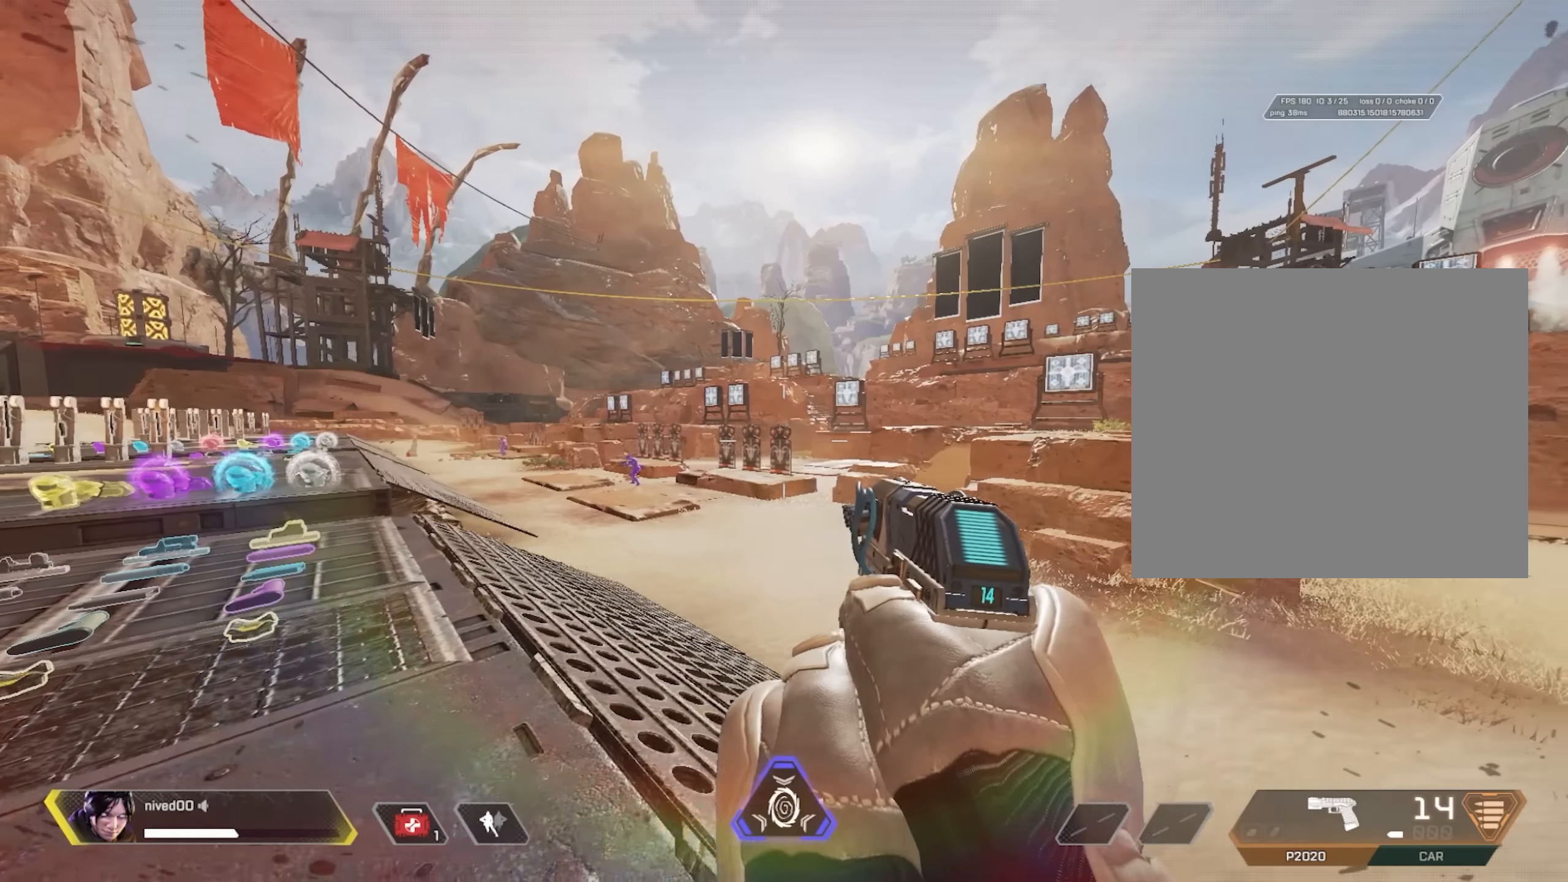
{"buttons": [], "left_stick": "right", "right_stick": "center", "events": [[50, "left_stick", "center"], [417, "left_stick", "right"]]}
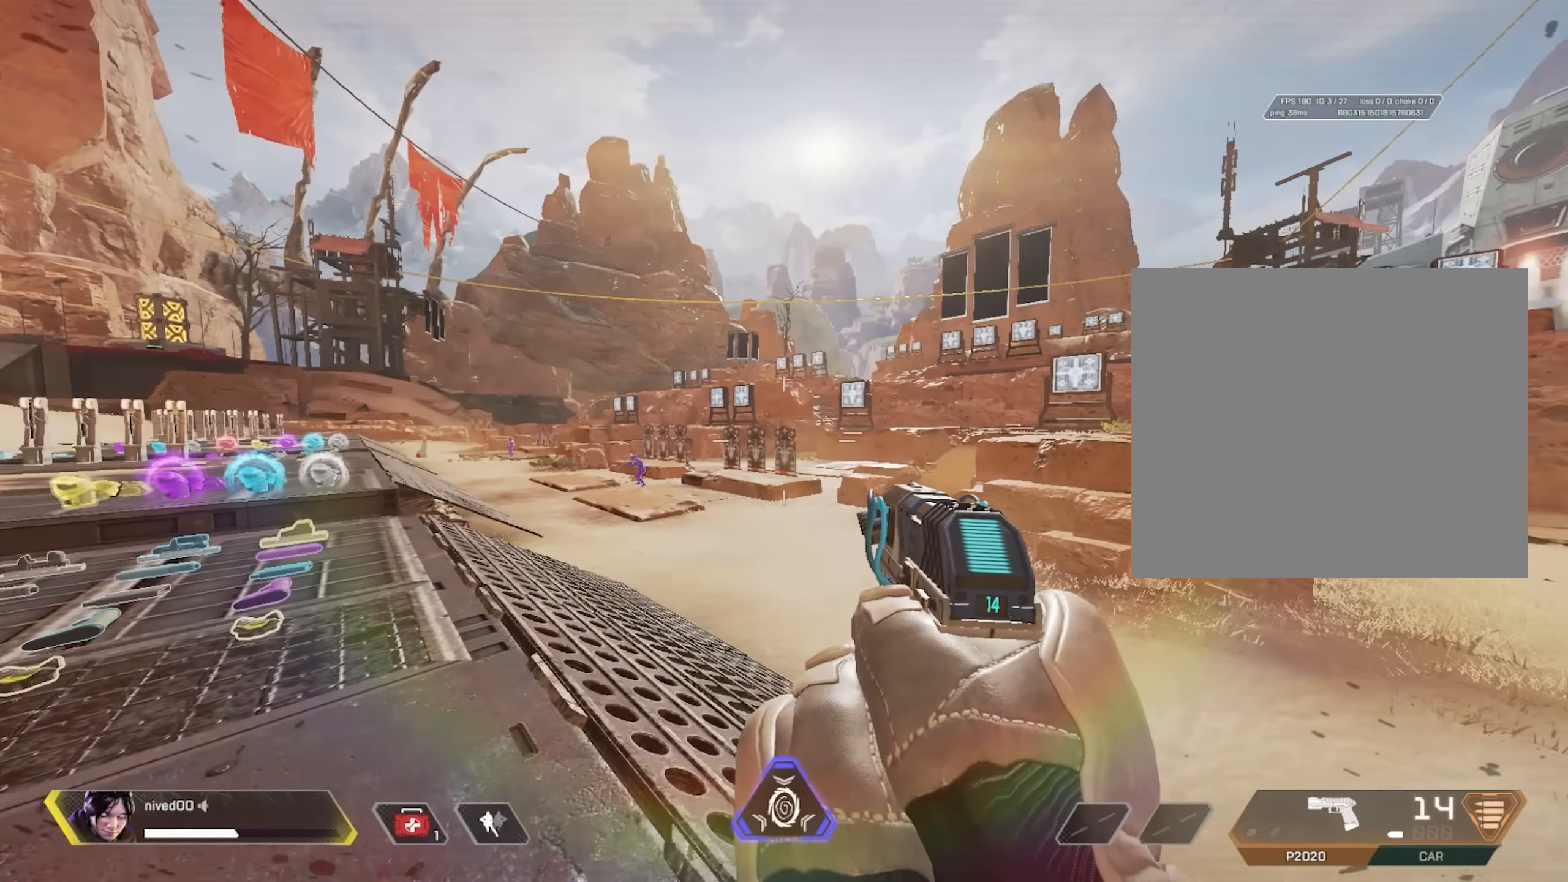
{"buttons": [], "left_stick": "right", "right_stick": "center", "events": [[83, "left_stick", "center"], [183, "left_stick", "left"], [333, "left_stick", "center"], [467, "left_stick", "right"]]}
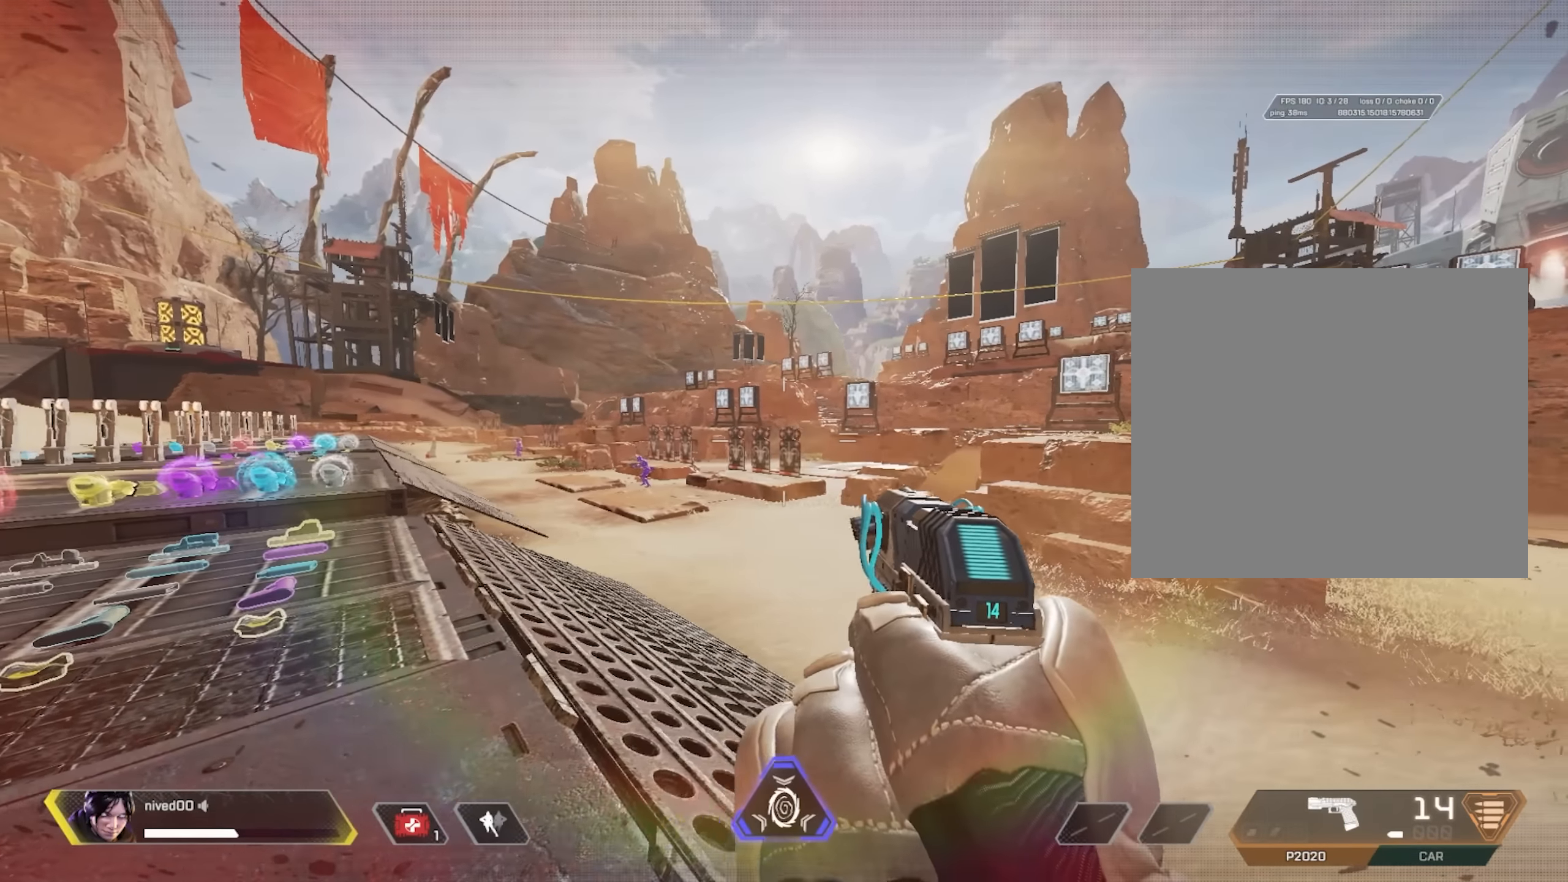
{"buttons": [], "left_stick": "center", "right_stick": "center", "events": [[100, "left_stick", "center"]]}
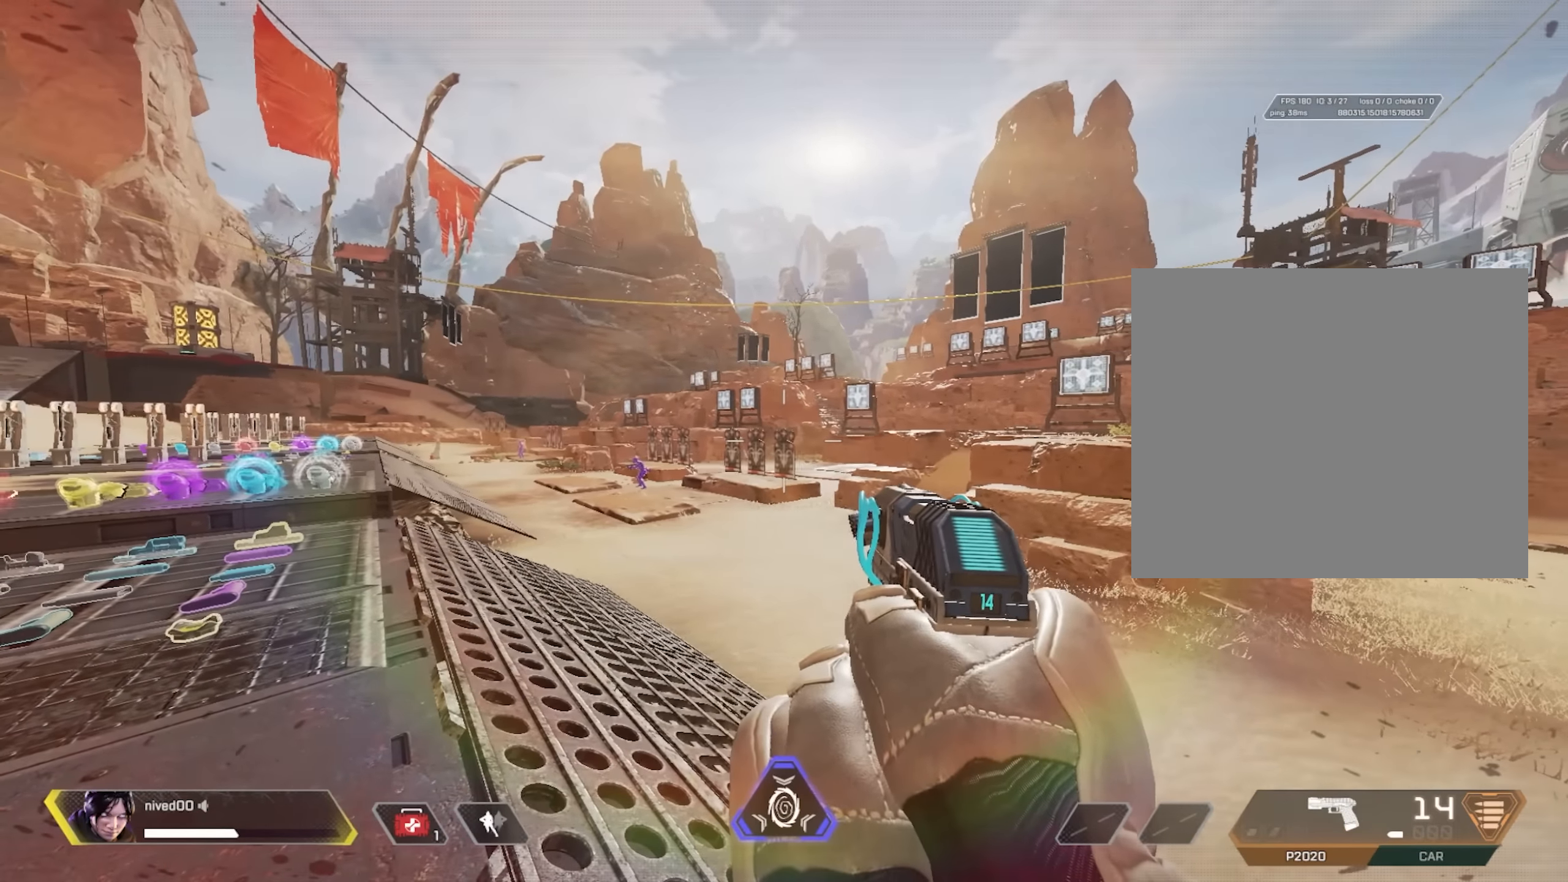
{"buttons": [], "left_stick": "center", "right_stick": "center", "events": []}
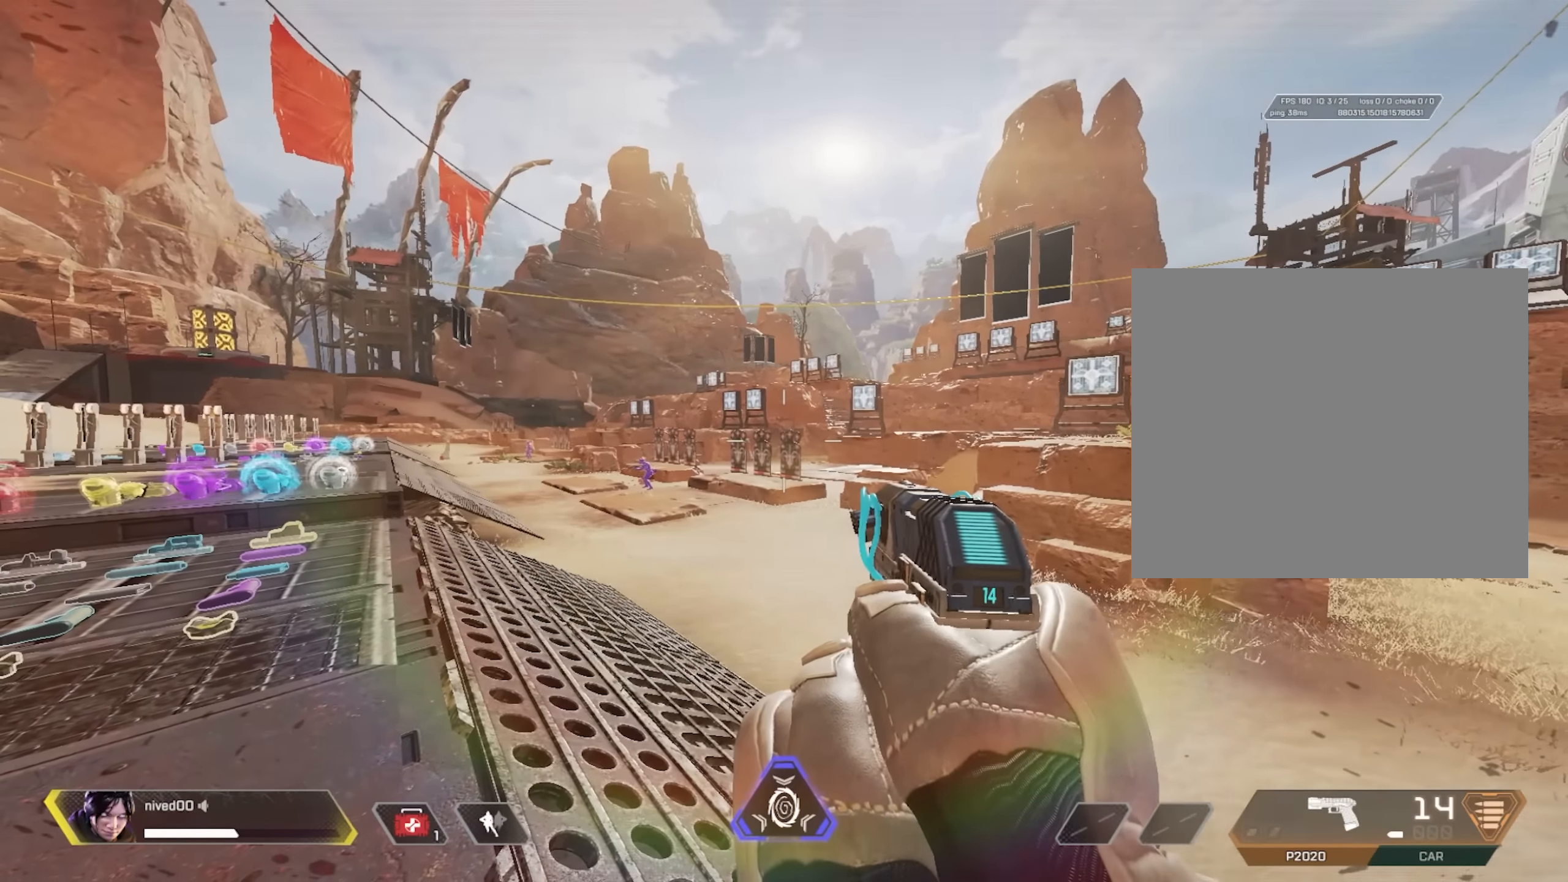
{"buttons": [], "left_stick": "center", "right_stick": "center", "events": []}
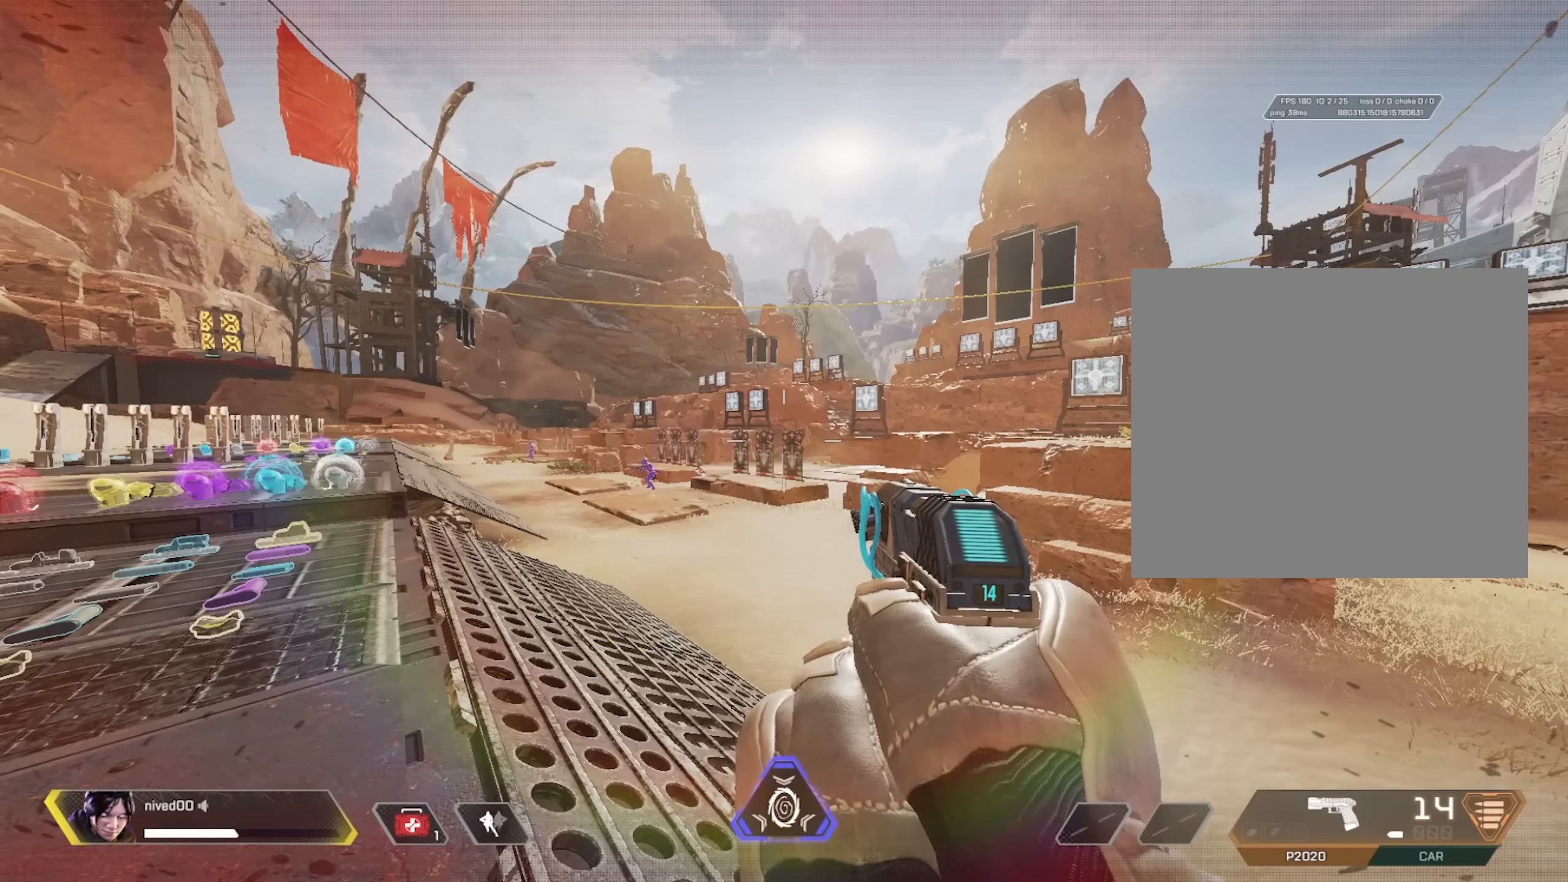
{"buttons": [], "left_stick": "center", "right_stick": "center", "events": [[250, "TRIANGLE", "down"], [333, "TRIANGLE", "up"]]}
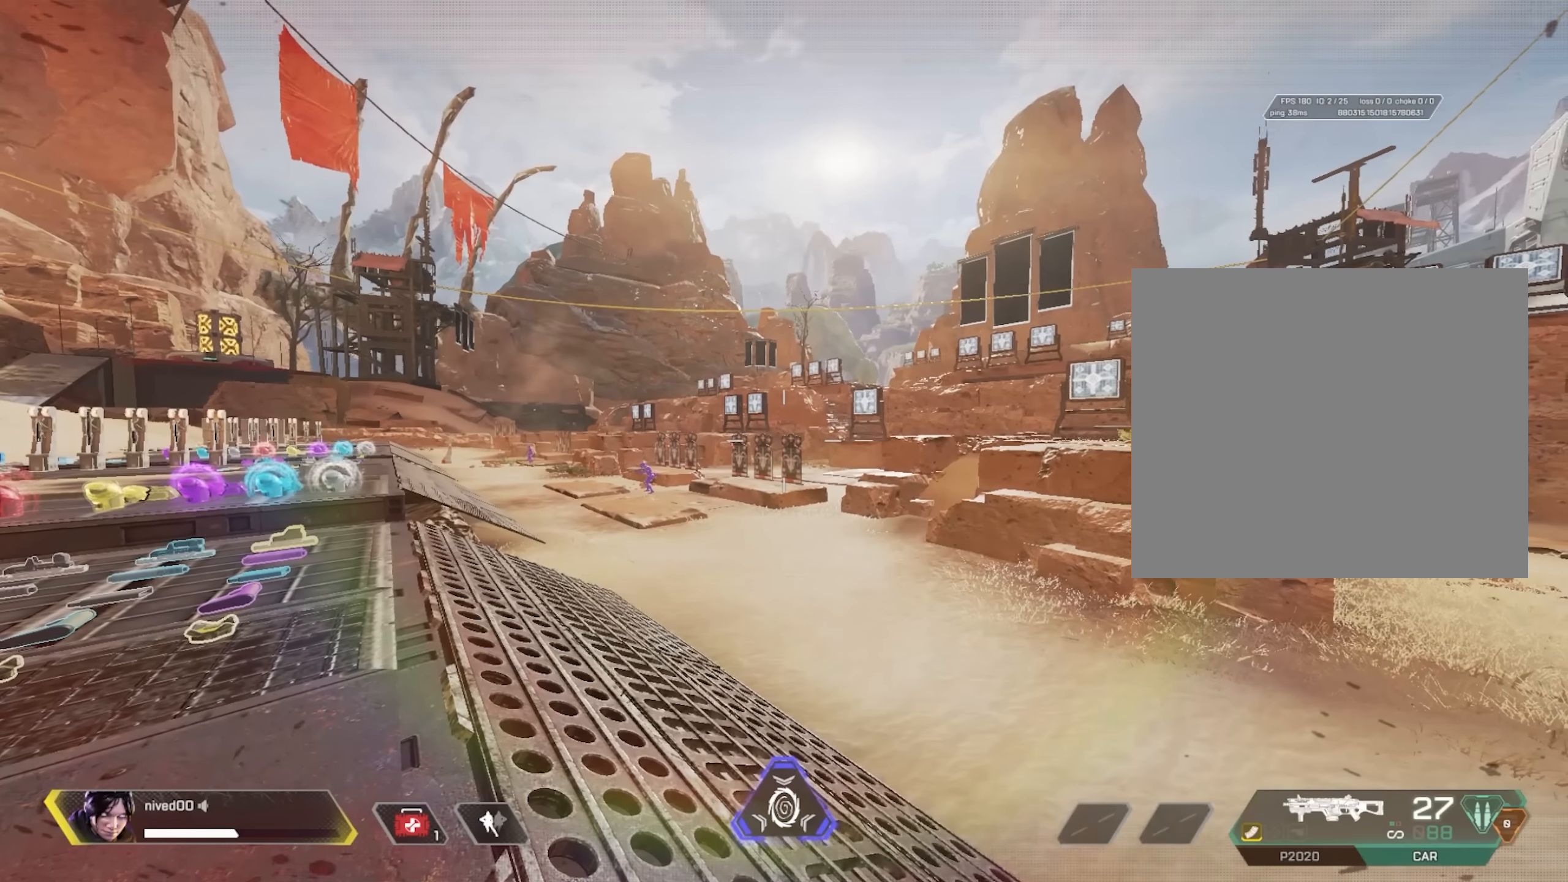
{"buttons": [], "left_stick": "center", "right_stick": "center", "events": []}
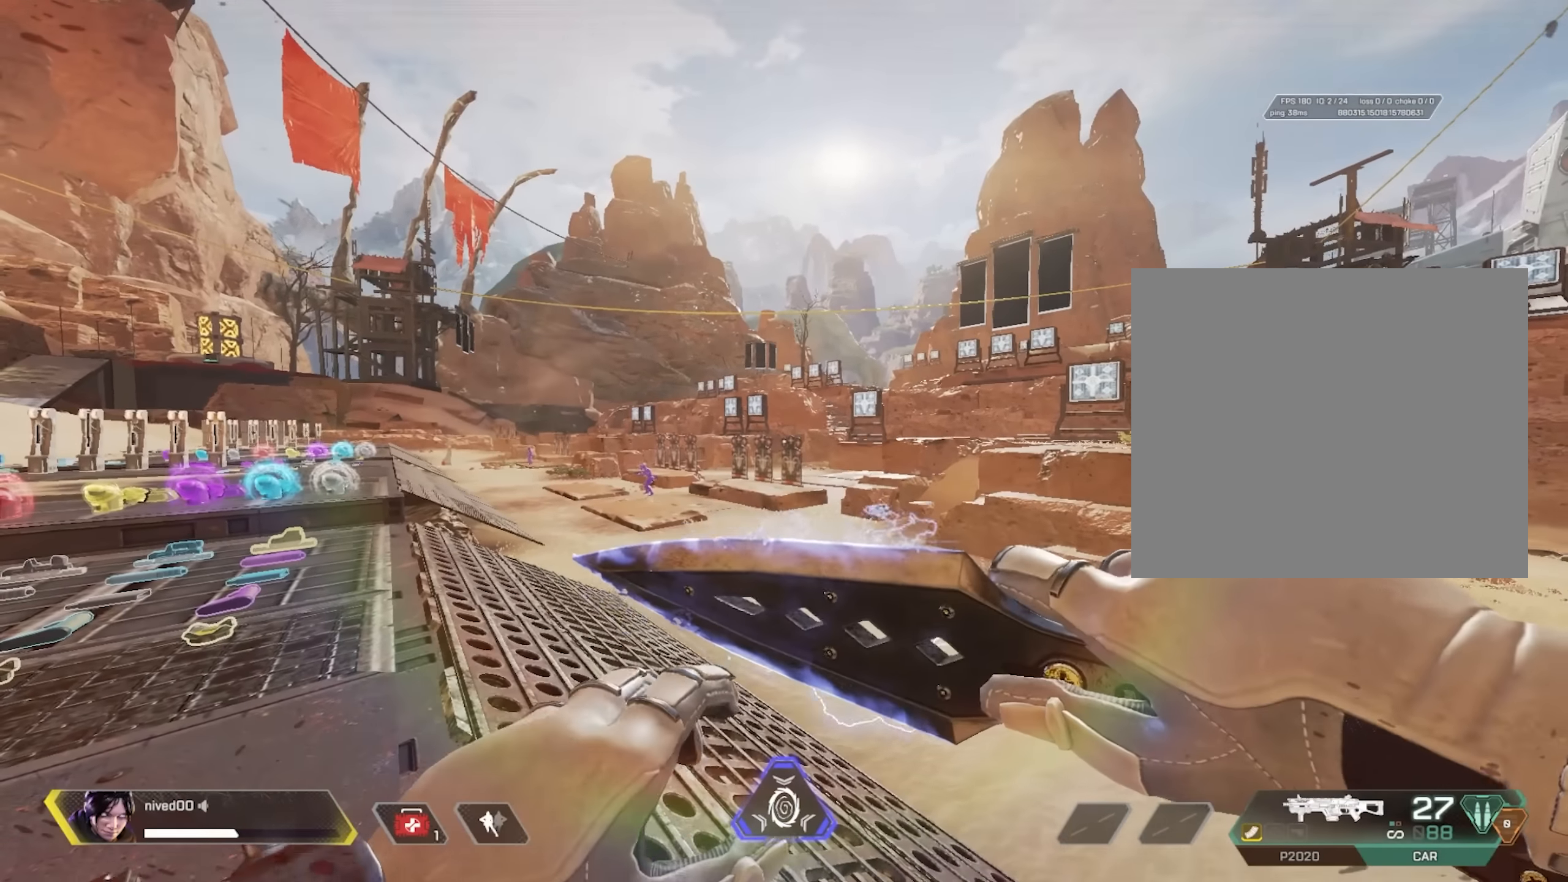
{"buttons": [], "left_stick": "center", "right_stick": "center", "events": []}
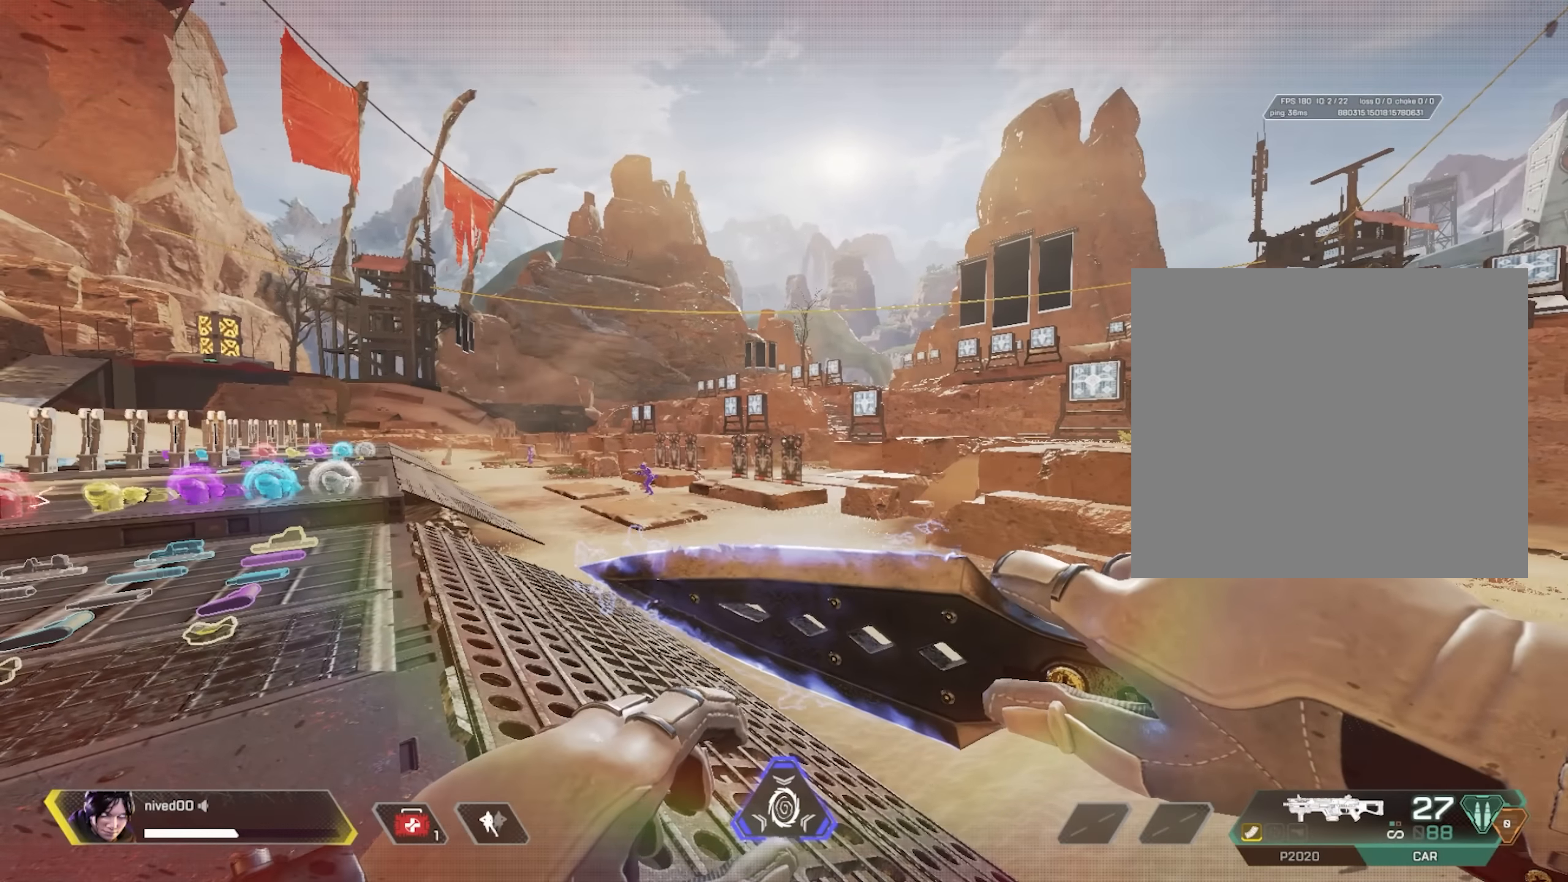
{"buttons": [], "left_stick": "center", "right_stick": "center", "events": []}
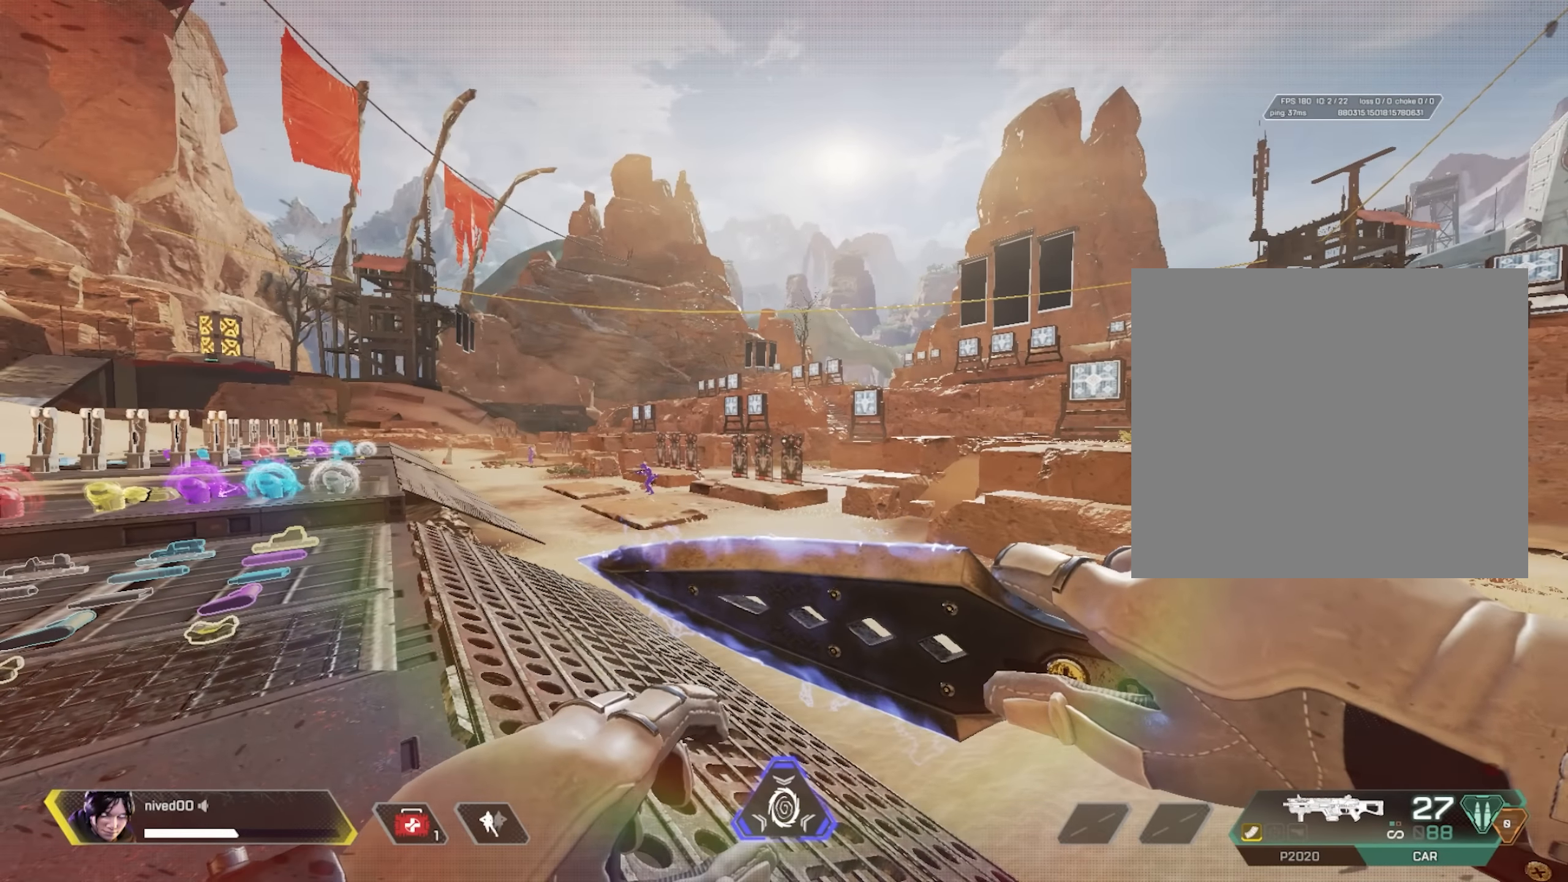
{"buttons": [], "left_stick": "up", "right_stick": "center", "events": [[67, "left_stick", "left"], [300, "left_stick", "up"]]}
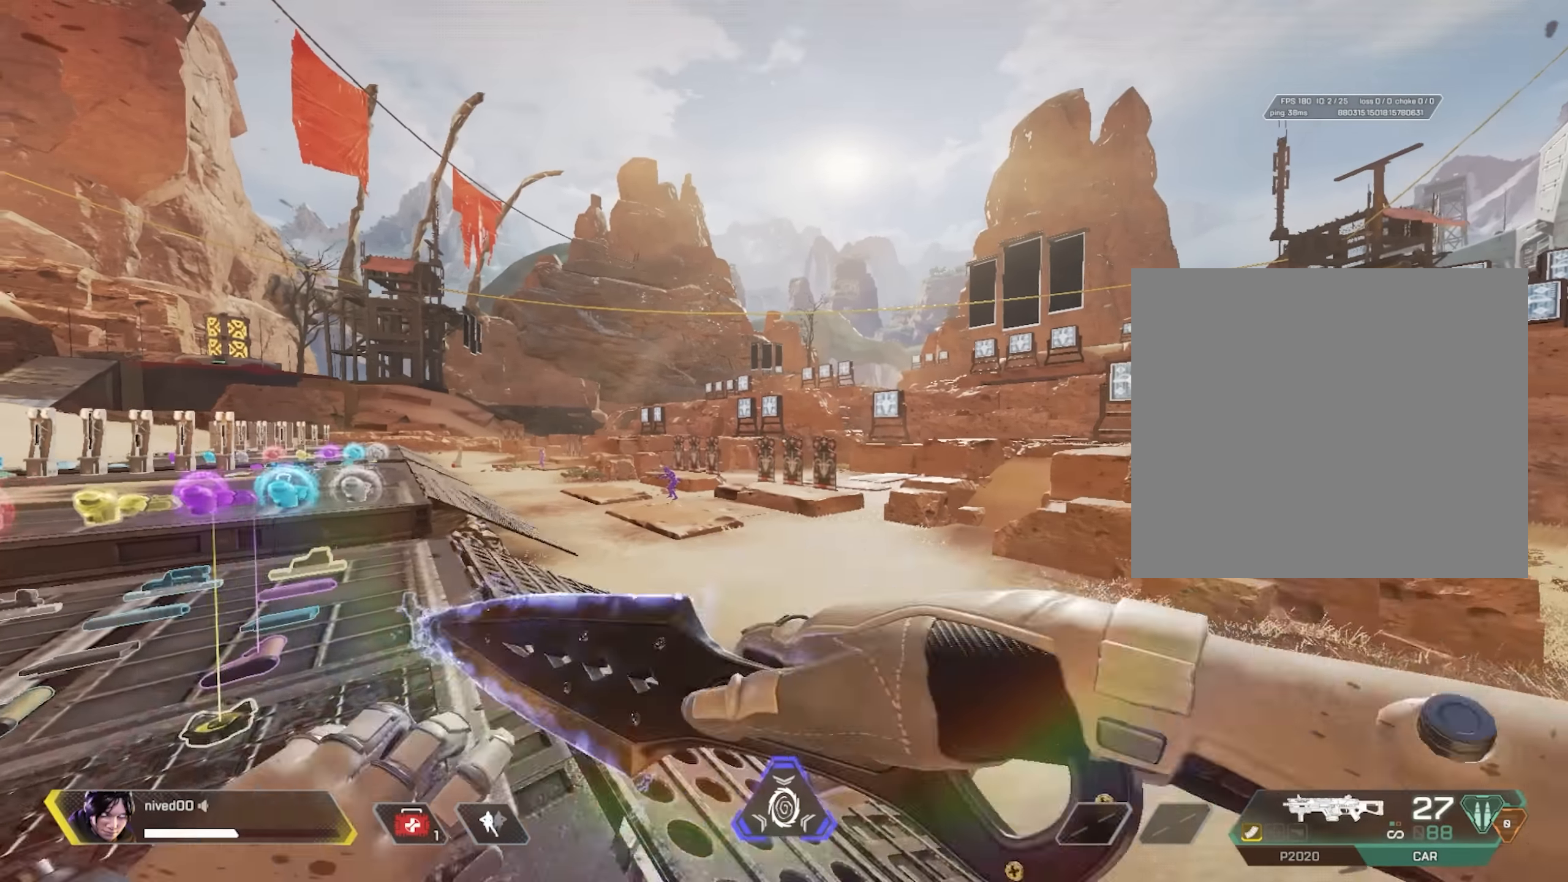
{"buttons": [], "left_stick": "up", "right_stick": "center", "events": []}
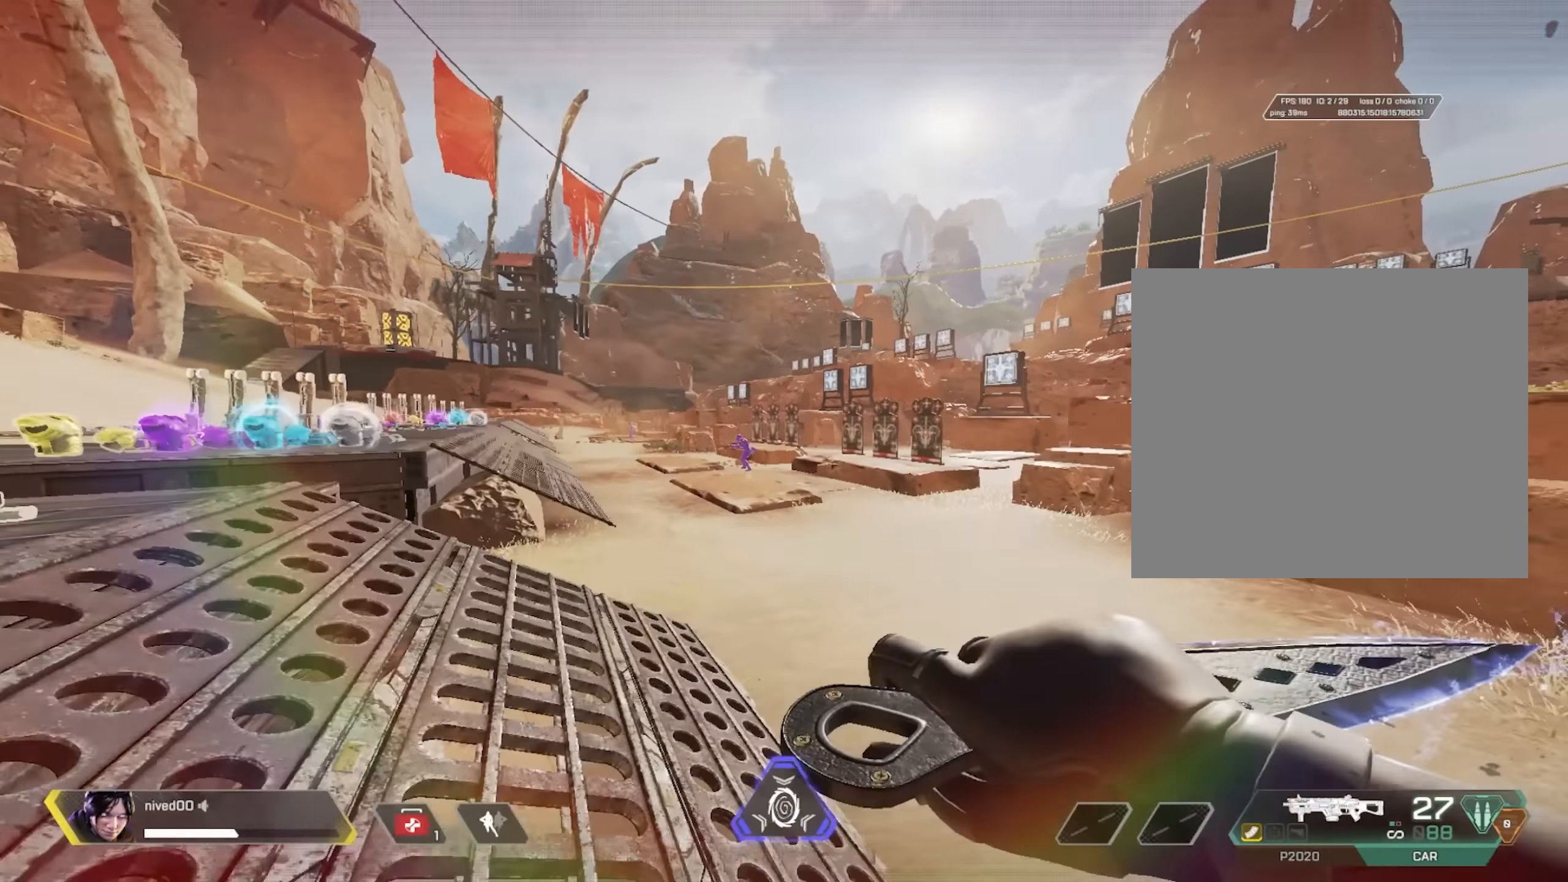
{"buttons": [], "left_stick": "up", "right_stick": "center", "events": []}
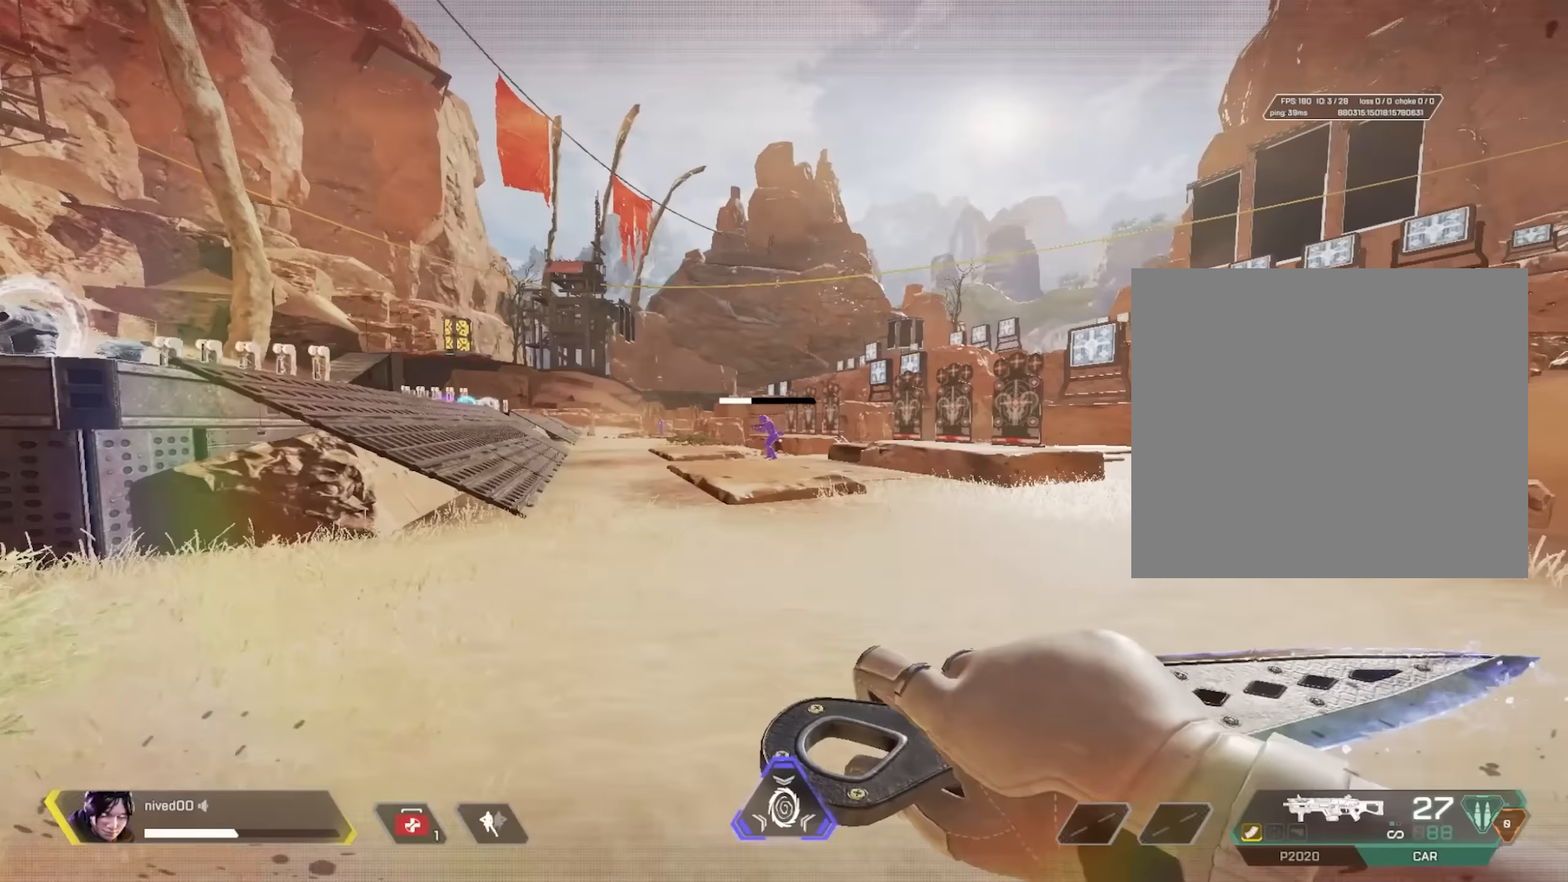
{"buttons": [], "left_stick": "center", "right_stick": "center", "events": [[217, "TRIANGLE", "down"], [300, "TRIANGLE", "up"], [383, "left_stick", "center"]]}
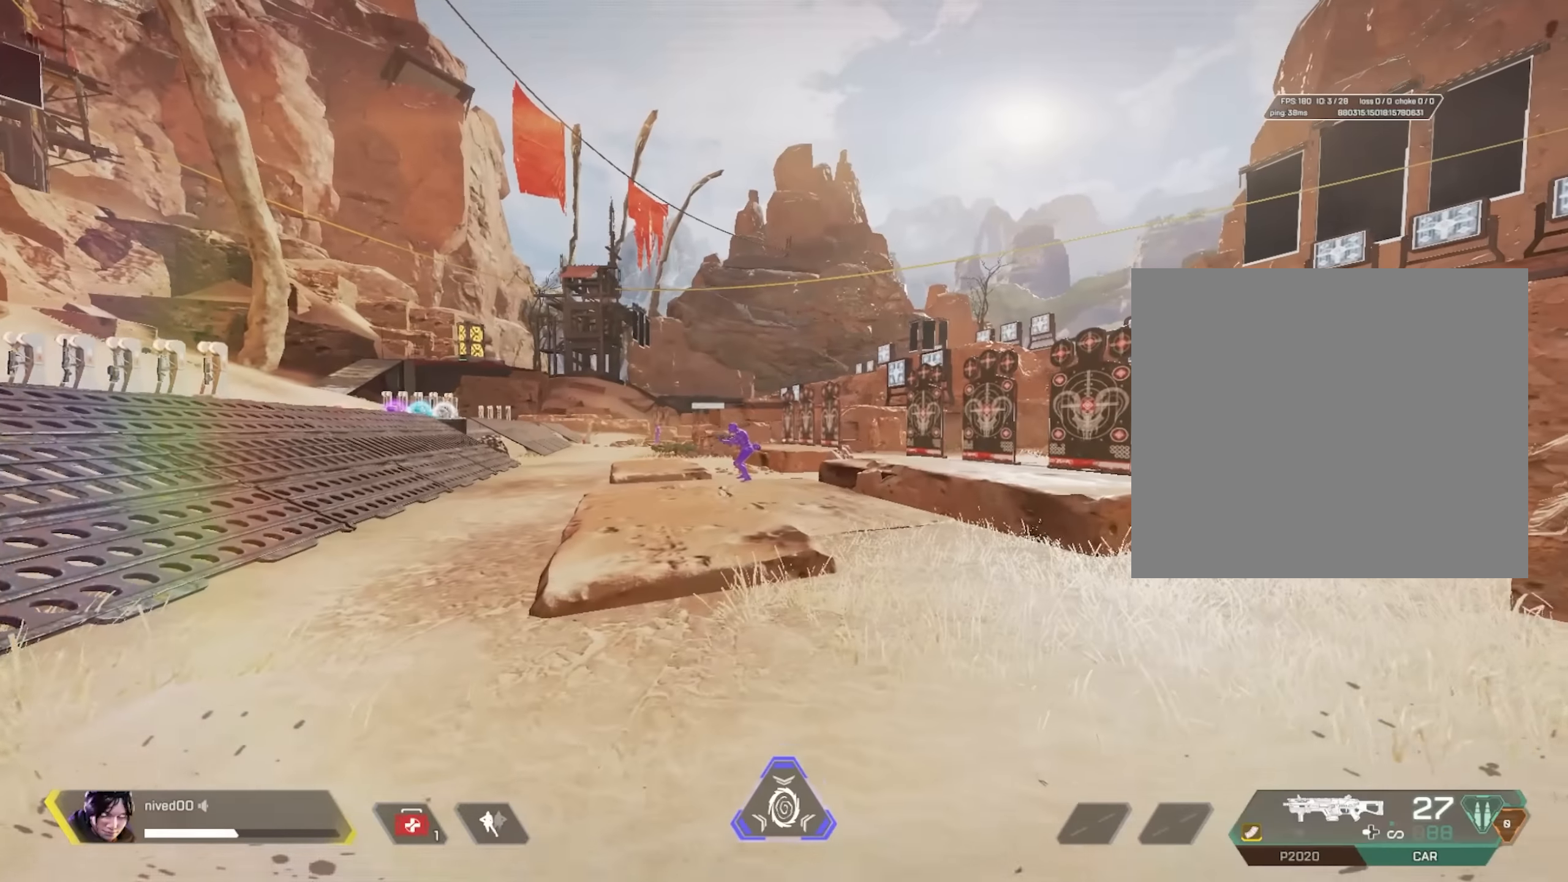
{"buttons": [], "left_stick": "left", "right_stick": "center", "events": [[483, "left_stick", "left"]]}
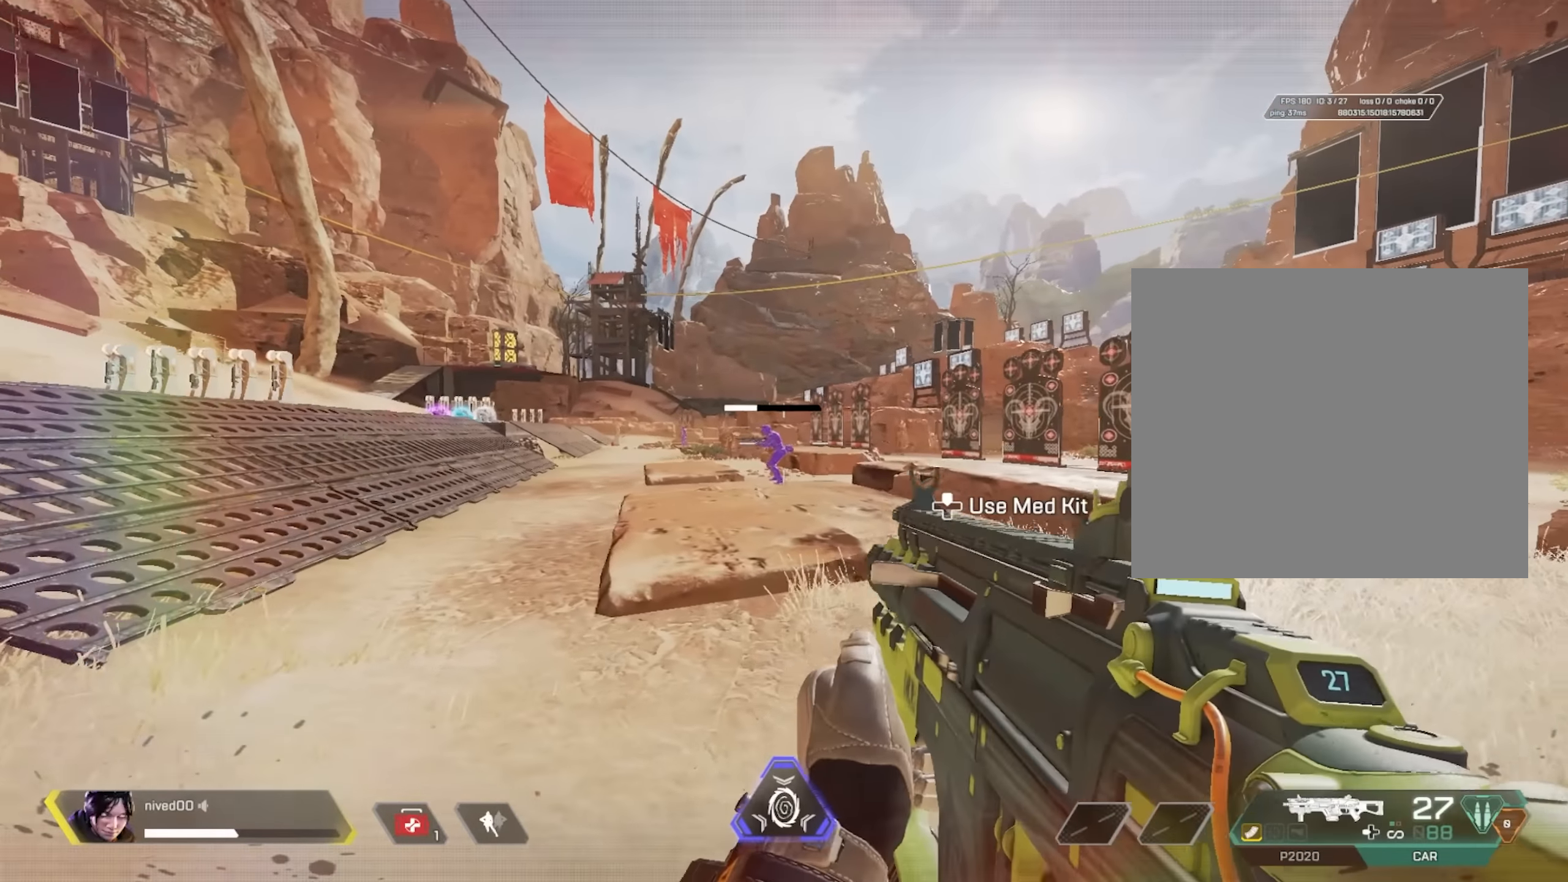
{"buttons": ["L2"], "left_stick": "up-left", "right_stick": "center", "events": [[383, "L2", "down"], [500, "left_stick", "up-left"]]}
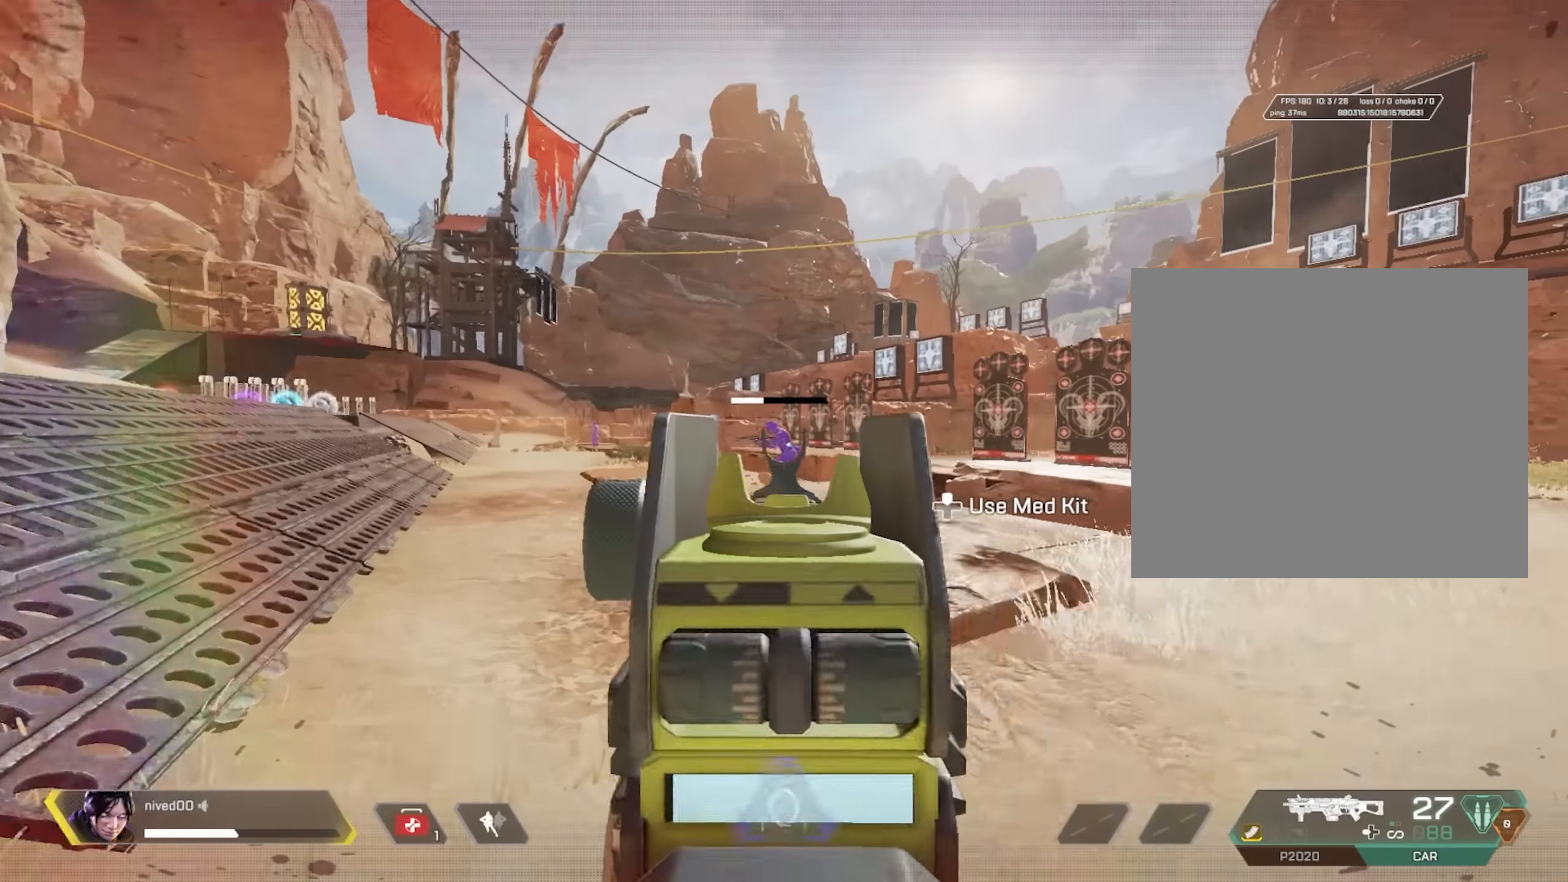
{"buttons": [], "left_stick": "up", "right_stick": "center", "events": [[167, "L2", "up"], [233, "right_stick", "left"], [283, "left_stick", "up"], [333, "right_stick", "center"]]}
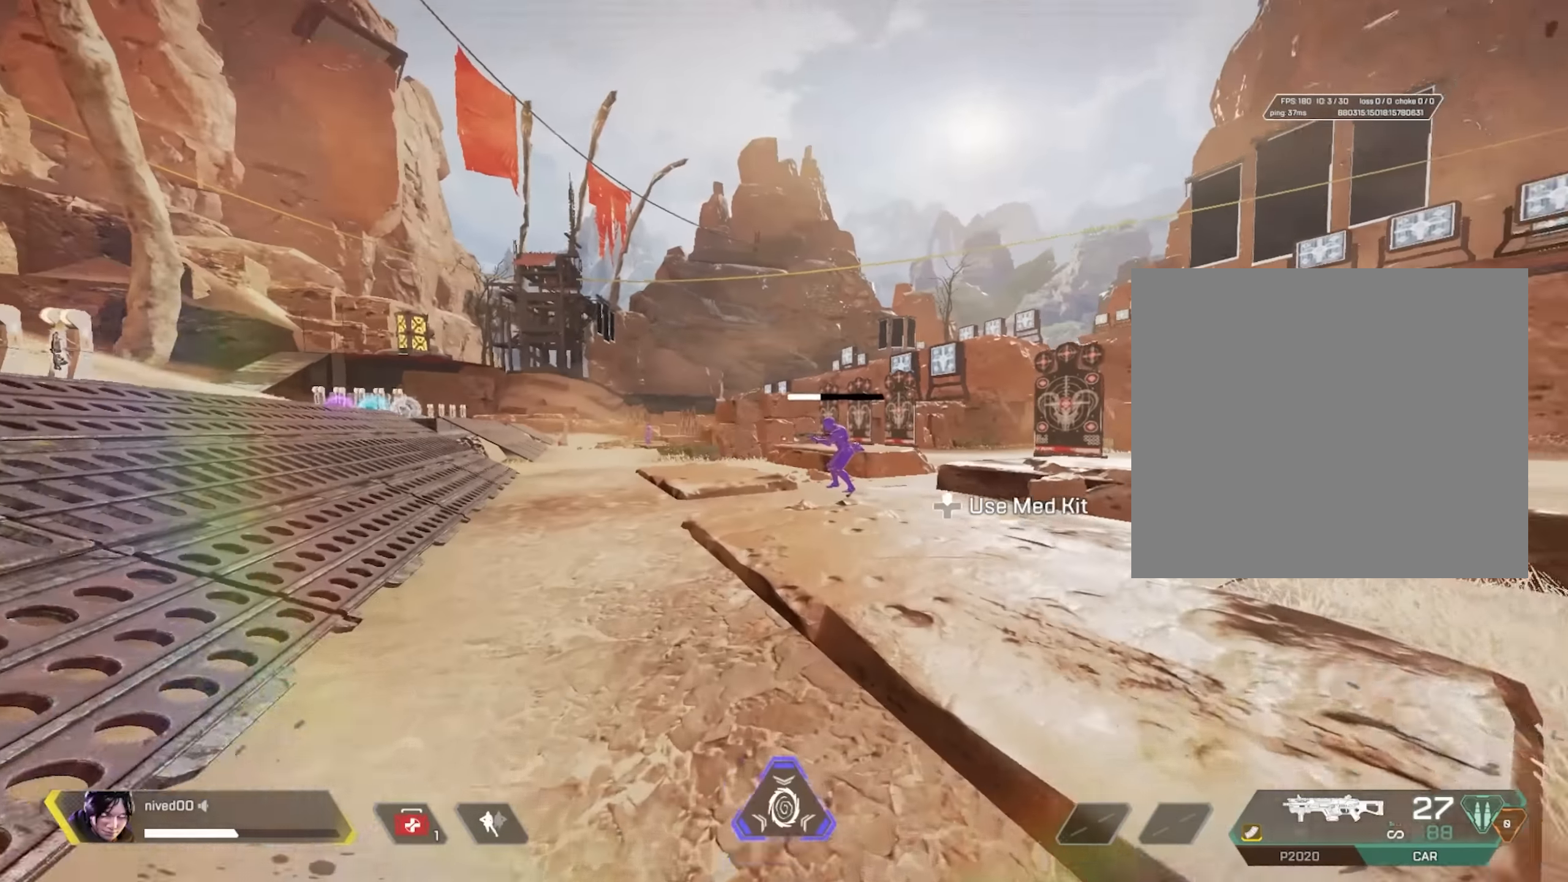
{"buttons": [], "left_stick": "up", "right_stick": "center", "events": []}
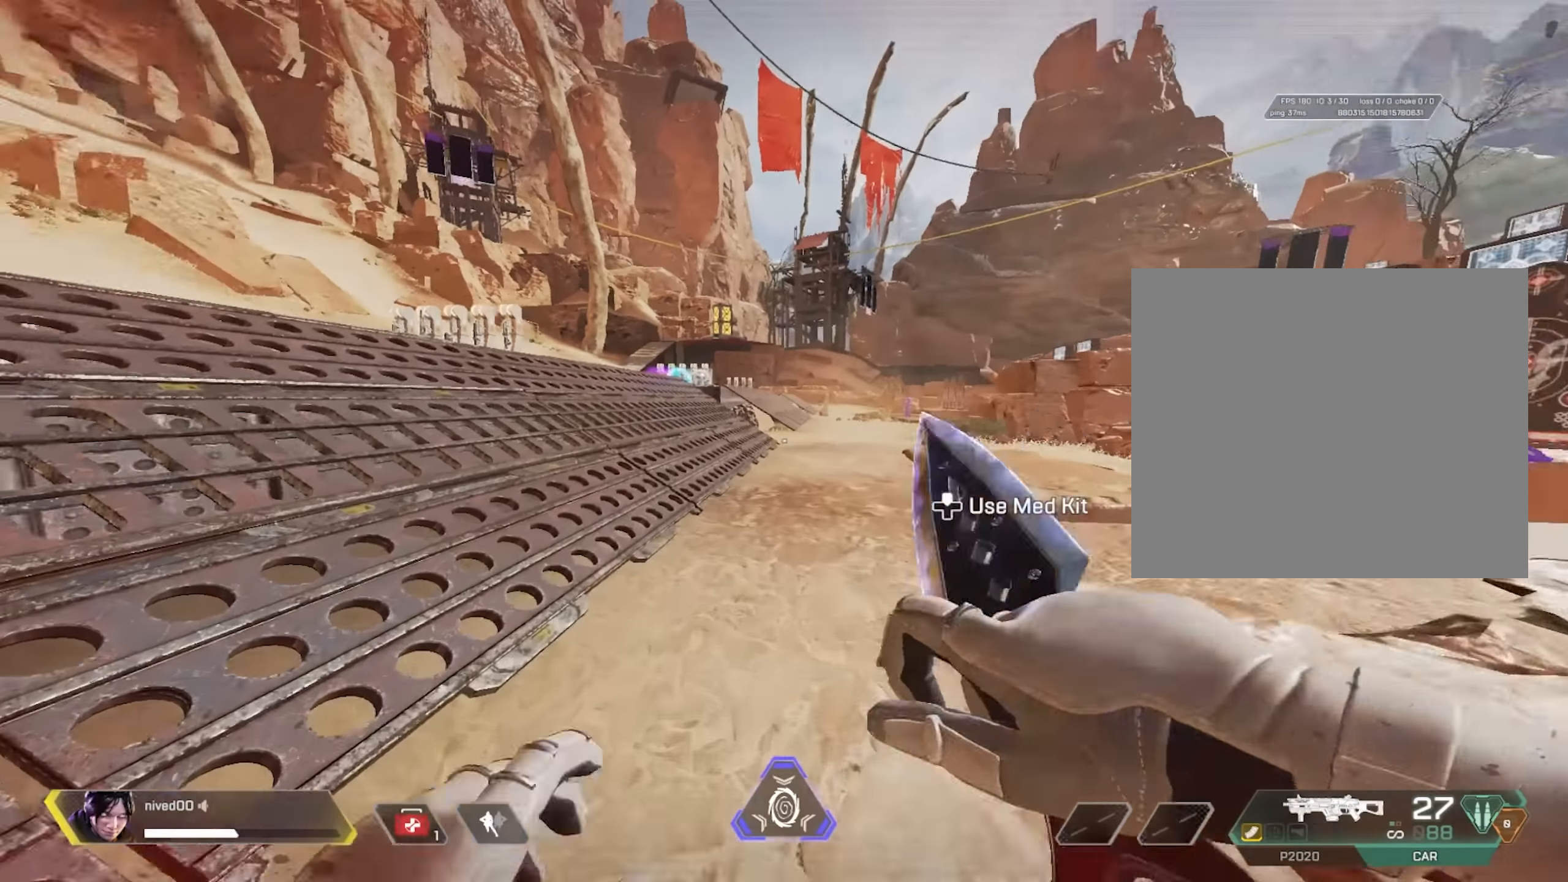
{"buttons": ["L1"], "left_stick": "up", "right_stick": "center", "events": [[33, "TRIANGLE", "down"], [117, "TRIANGLE", "up"], [200, "TRIANGLE", "down"], [217, "L1", "down"], [283, "TRIANGLE", "up"]]}
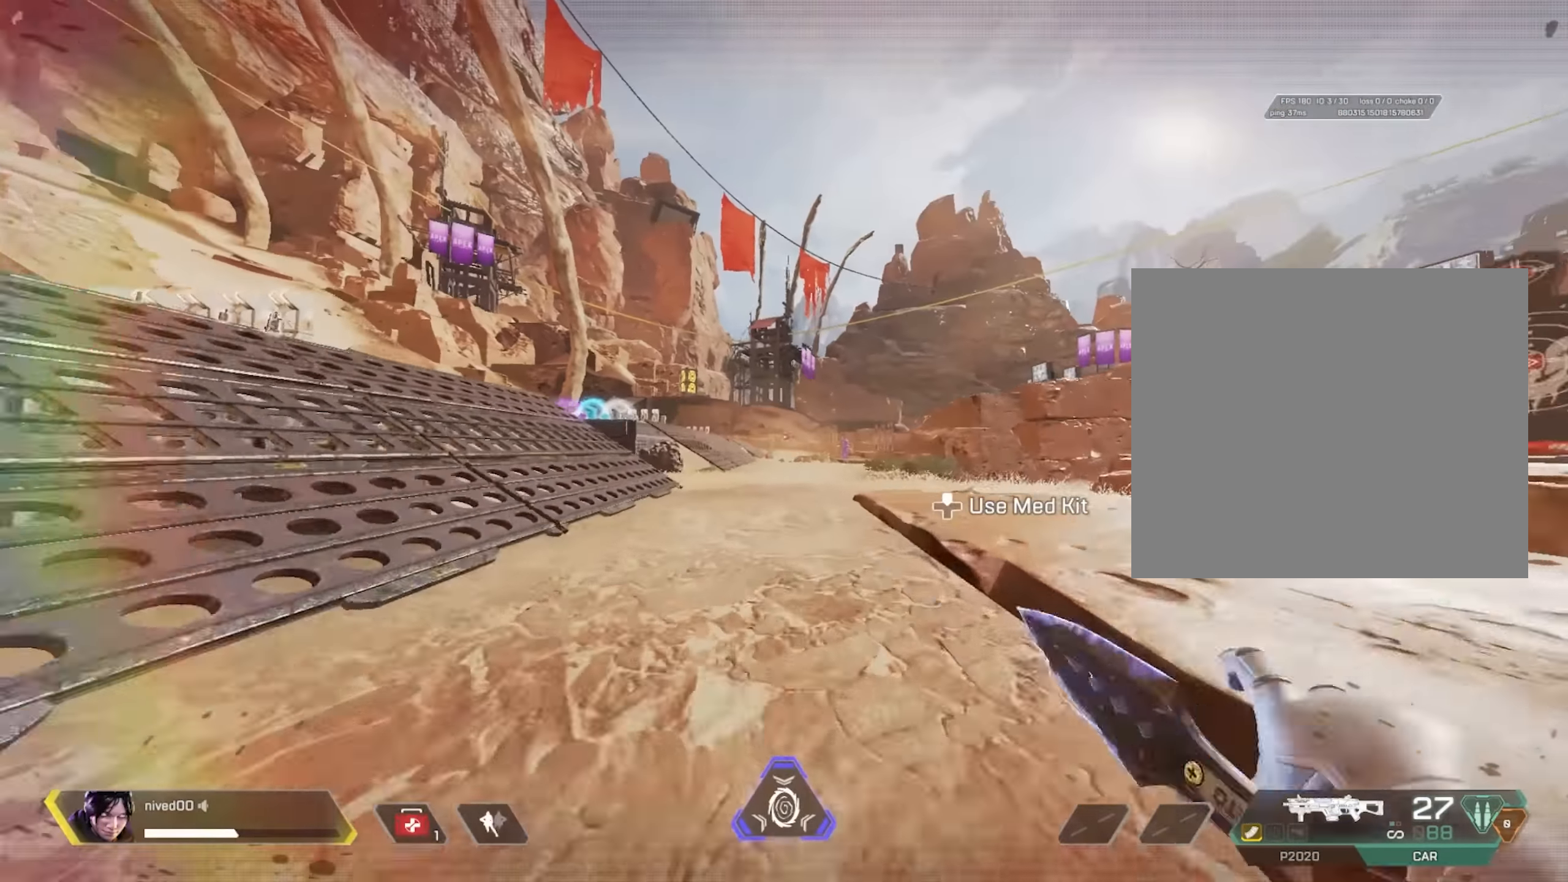
{"buttons": [], "left_stick": "center", "right_stick": "center", "events": [[33, "R1", "down"], [67, "CROSS", "down"], [133, "CROSS", "up"], [183, "left_stick", "center"], [217, "TRIANGLE", "down"], [317, "L1", "up"], [333, "R1", "up"], [333, "TRIANGLE", "up"], [367, "right_stick", "left"], [417, "right_stick", "center"]]}
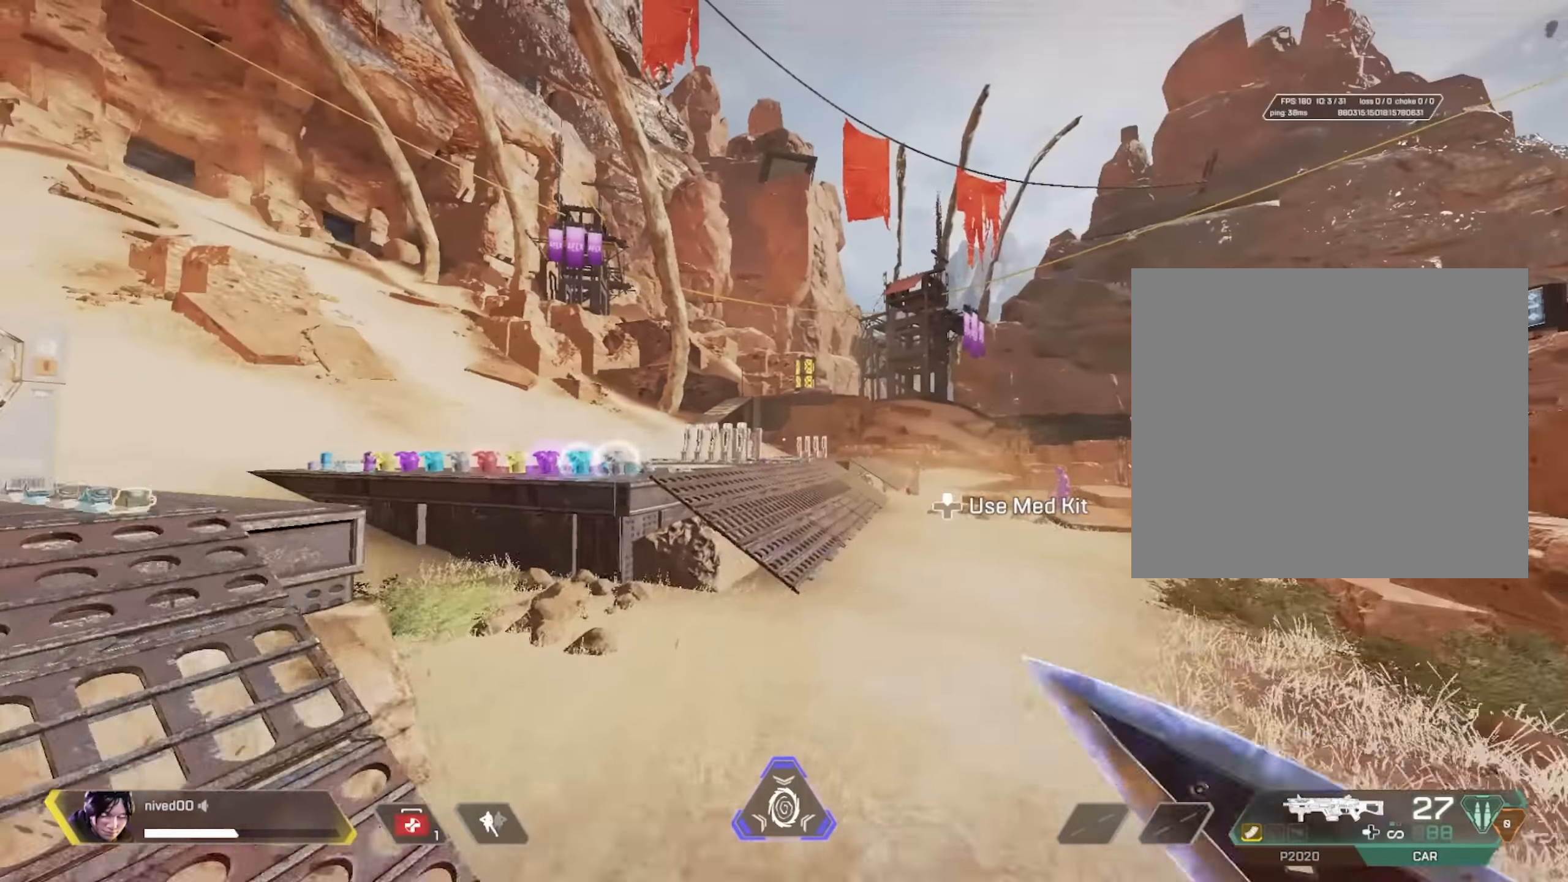
{"buttons": [], "left_stick": "up", "right_stick": "center", "events": [[33, "left_stick", "up"], [283, "CROSS", "down"], [283, "R1", "down"], [383, "CROSS", "up"], [400, "TRIANGLE", "down"], [450, "R1", "up"], [483, "TRIANGLE", "up"]]}
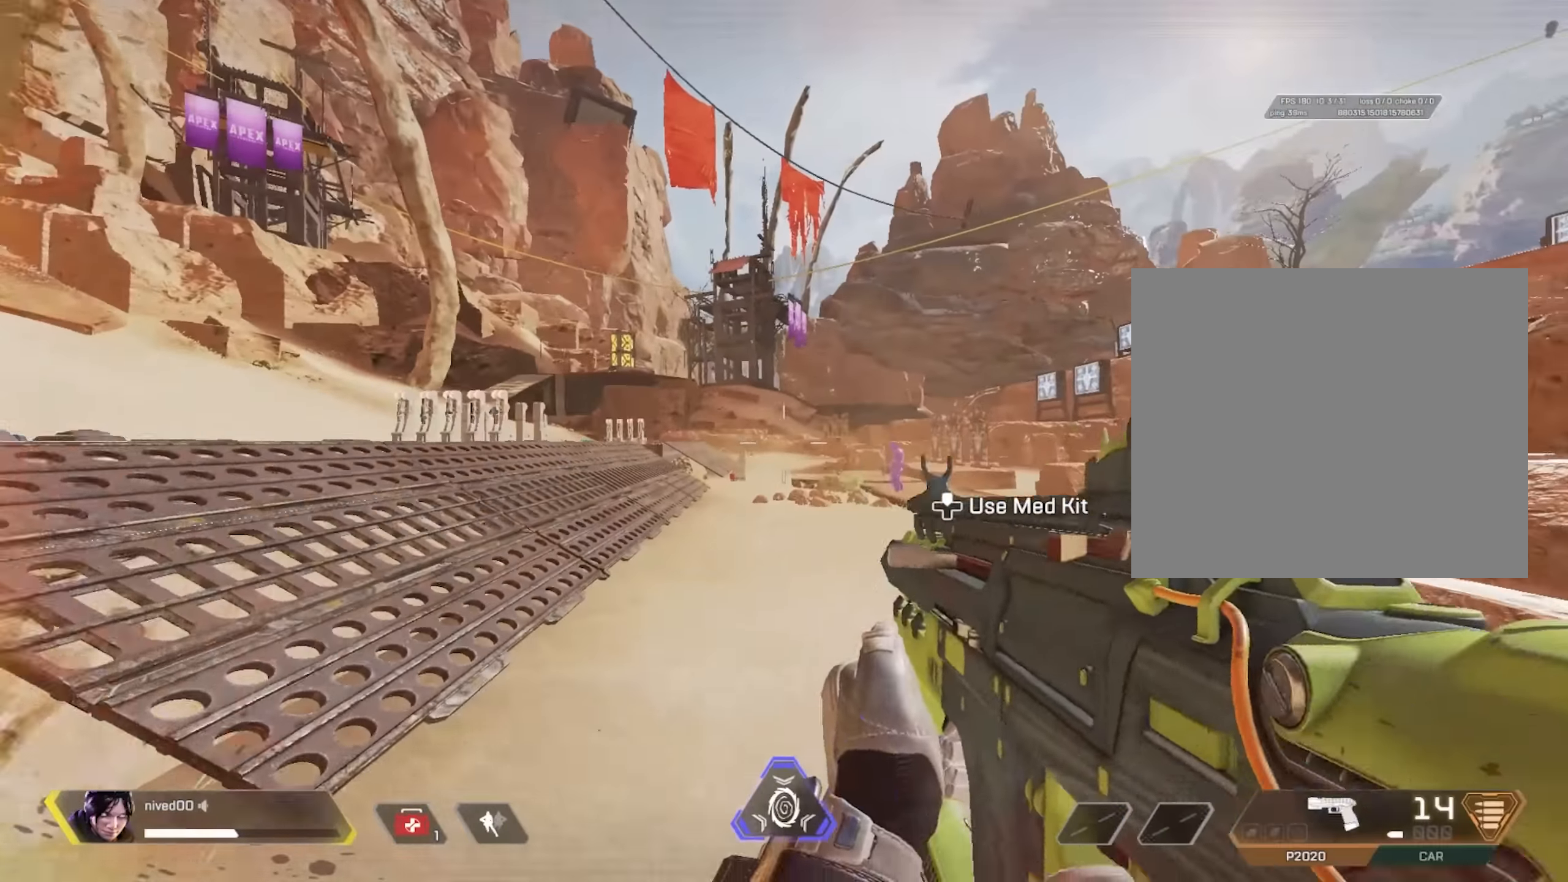
{"buttons": ["L2", "R2"], "left_stick": "up-left", "right_stick": "center", "events": [[83, "right_stick", "right"], [167, "left_stick", "up-left"], [183, "right_stick", "center"], [283, "L2", "down"], [500, "R2", "down"]]}
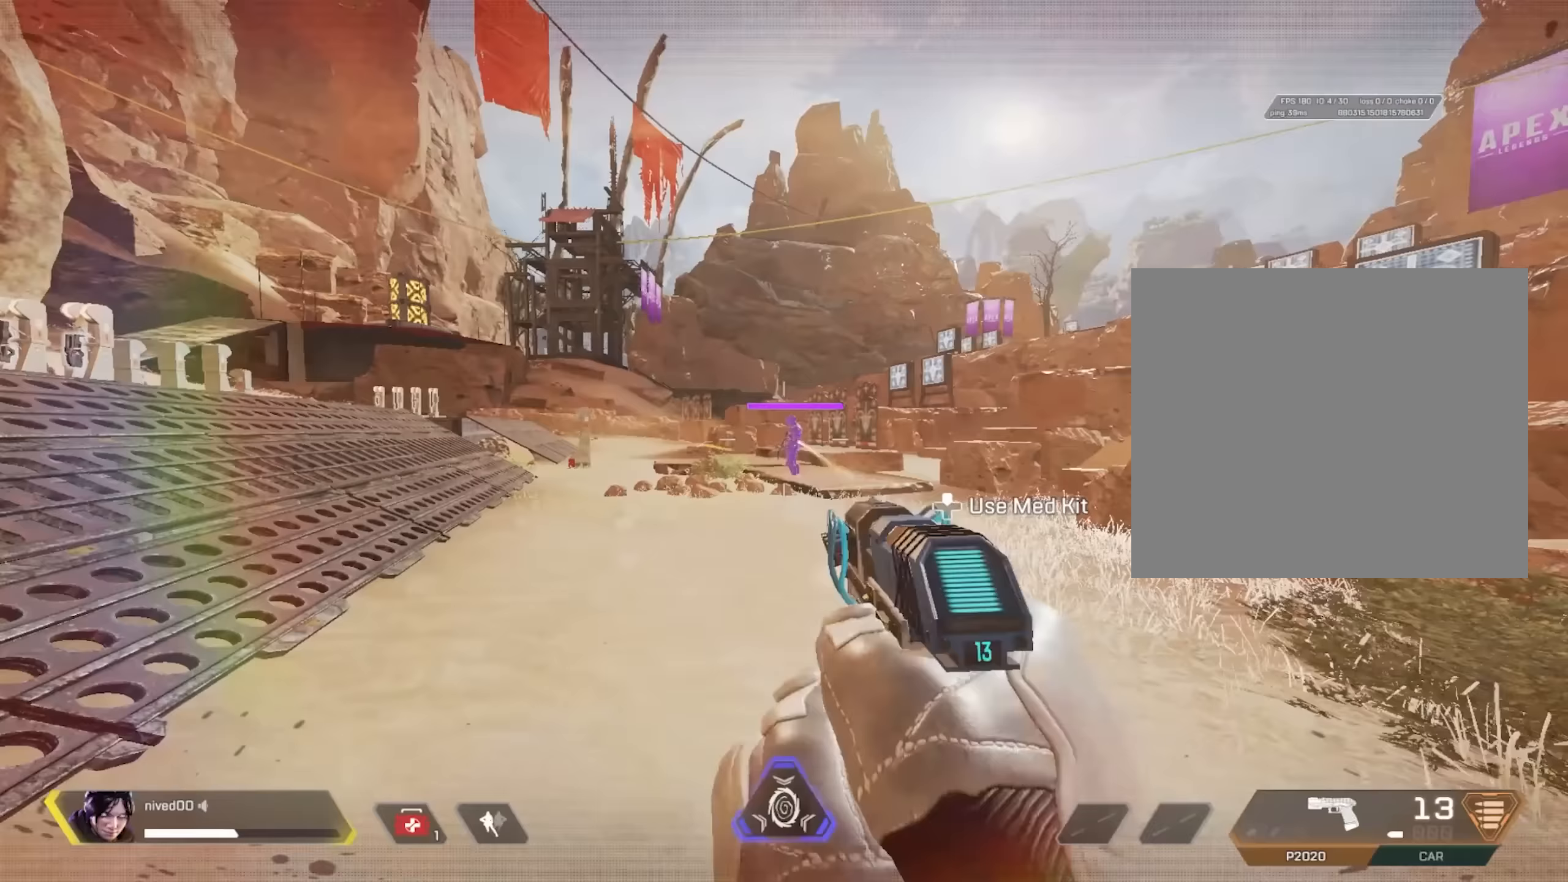
{"buttons": ["L2", "R2"], "left_stick": "up-left", "right_stick": "center", "events": [[67, "R2", "up"], [167, "R2", "down"], [217, "R2", "up"], [317, "R2", "down"], [383, "R2", "up"], [467, "R2", "down"]]}
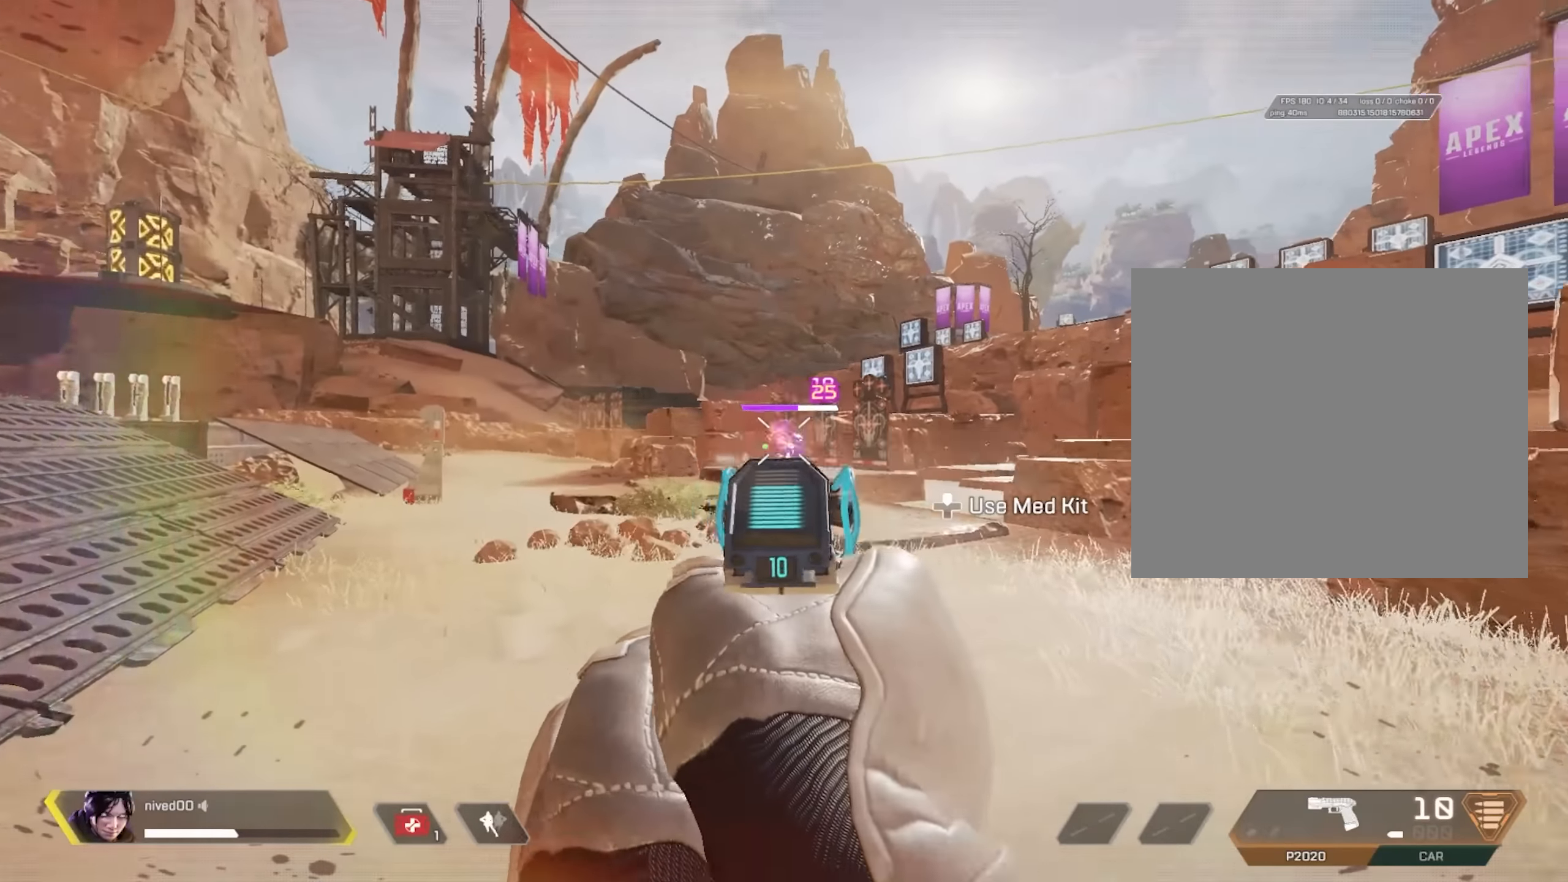
{"buttons": ["L2", "R2"], "left_stick": "up-left", "right_stick": "center", "events": [[17, "R2", "up"], [117, "R2", "down"], [133, "left_stick", "center"], [183, "R2", "up"], [217, "left_stick", "right"], [283, "R2", "down"], [350, "R2", "up"], [417, "left_stick", "up-left"], [450, "R2", "down"]]}